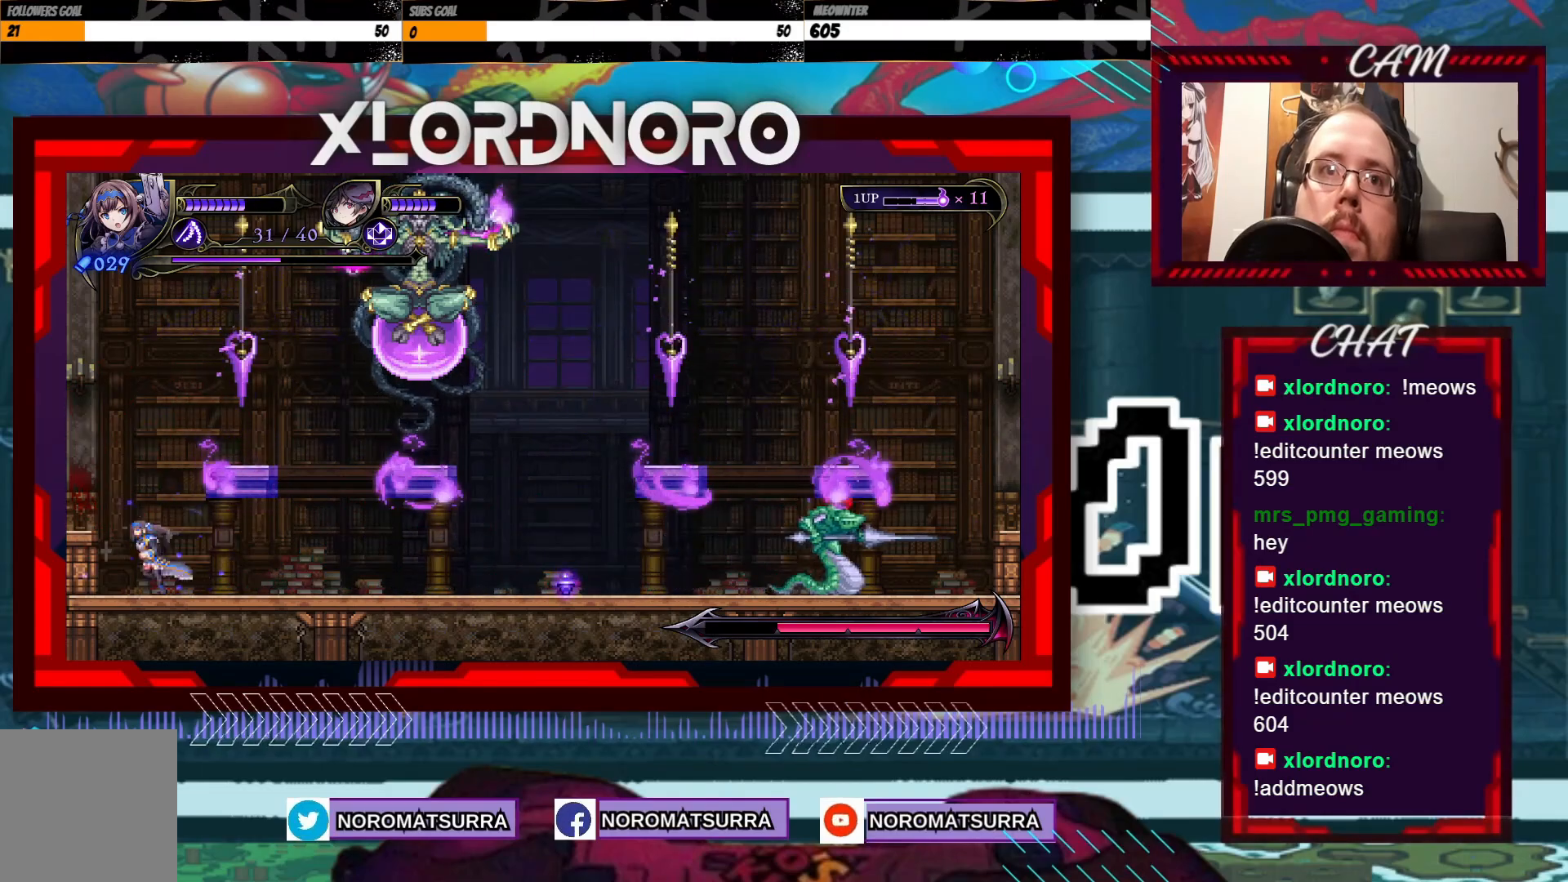
Gameplay with a controller (Xbox layout); each line is a JSON object with the inputs held at the frame after it. "events" lists button and stick changes between this image and that frame as [ms after this image, input, new state], when the widget could be followed in between. Not read: A L3 R3 X.
{"buttons": [], "left_stick": "left", "right_stick": "center", "events": []}
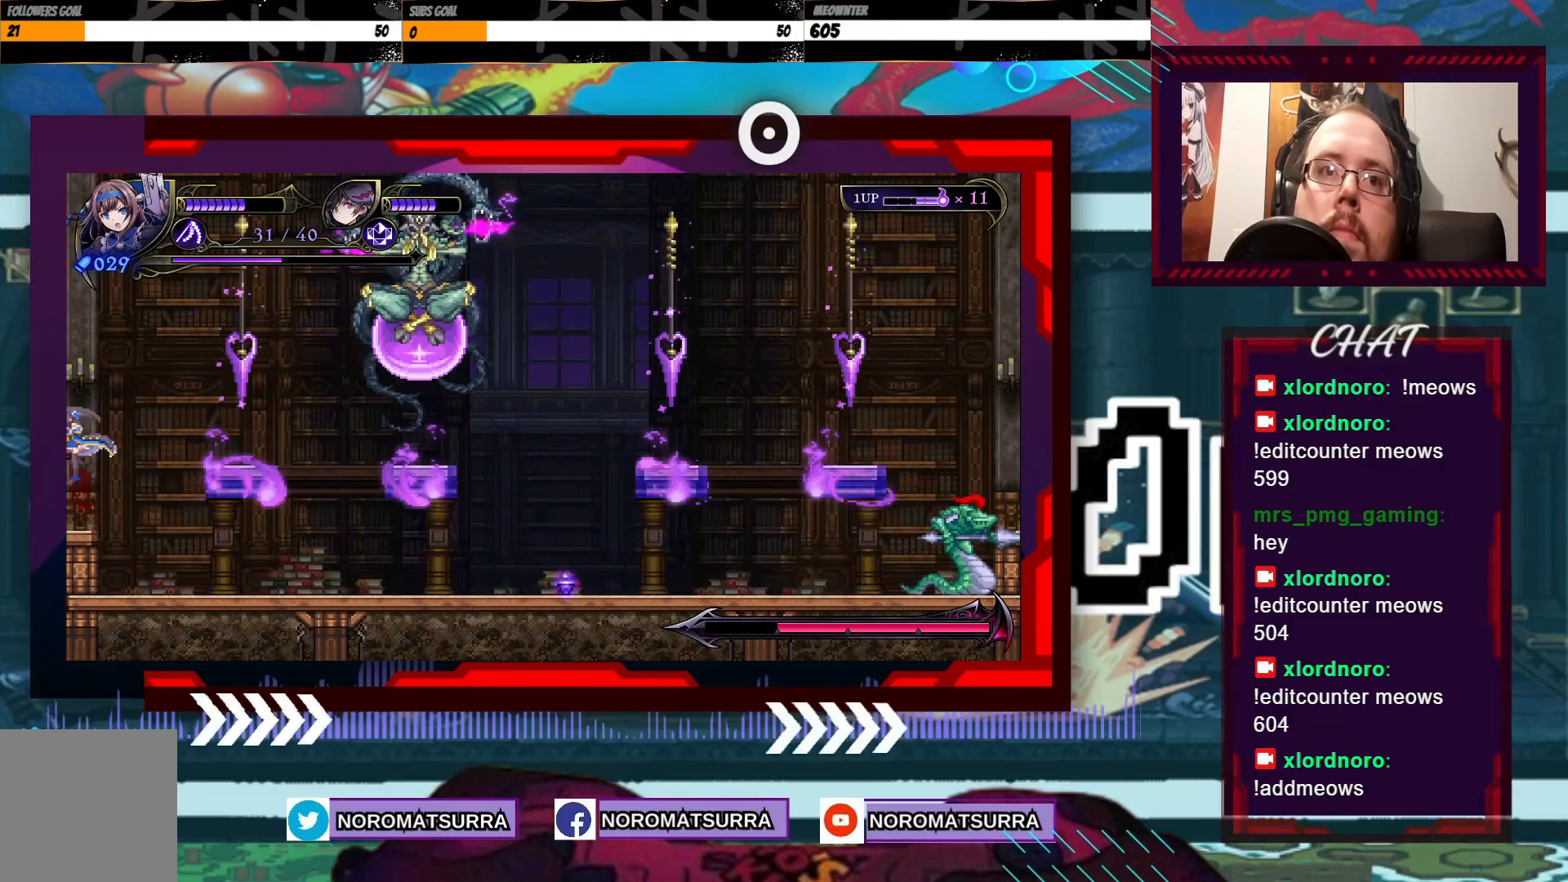
{"buttons": [], "left_stick": "center", "right_stick": "center", "events": [[150, "left_stick", "center"], [200, "left_stick", "right"], [250, "left_stick", "center"]]}
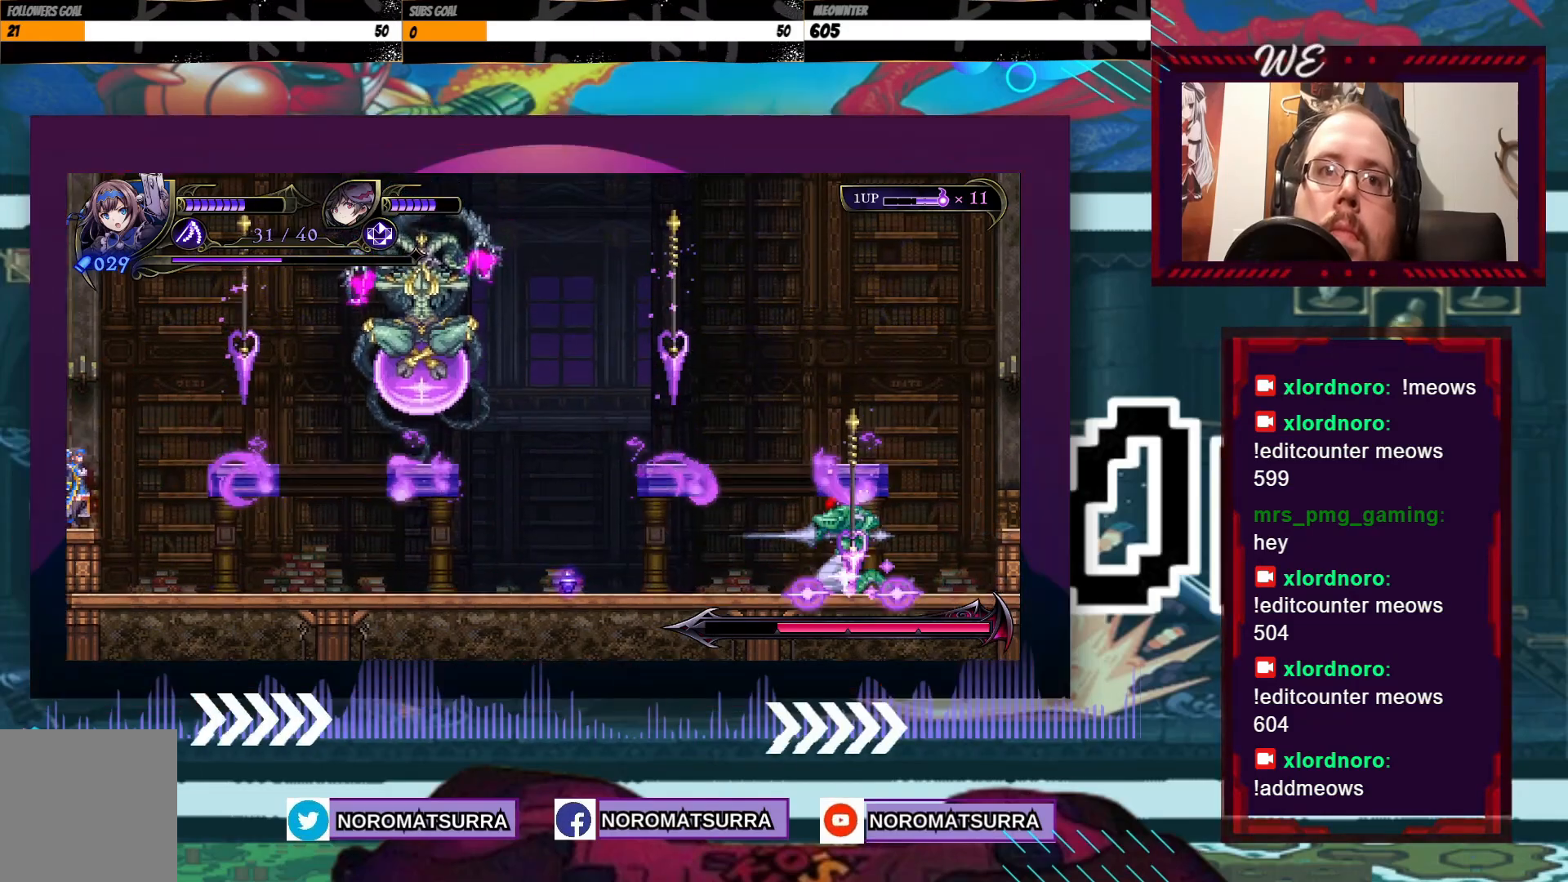
{"buttons": [], "left_stick": "center", "right_stick": "center", "events": []}
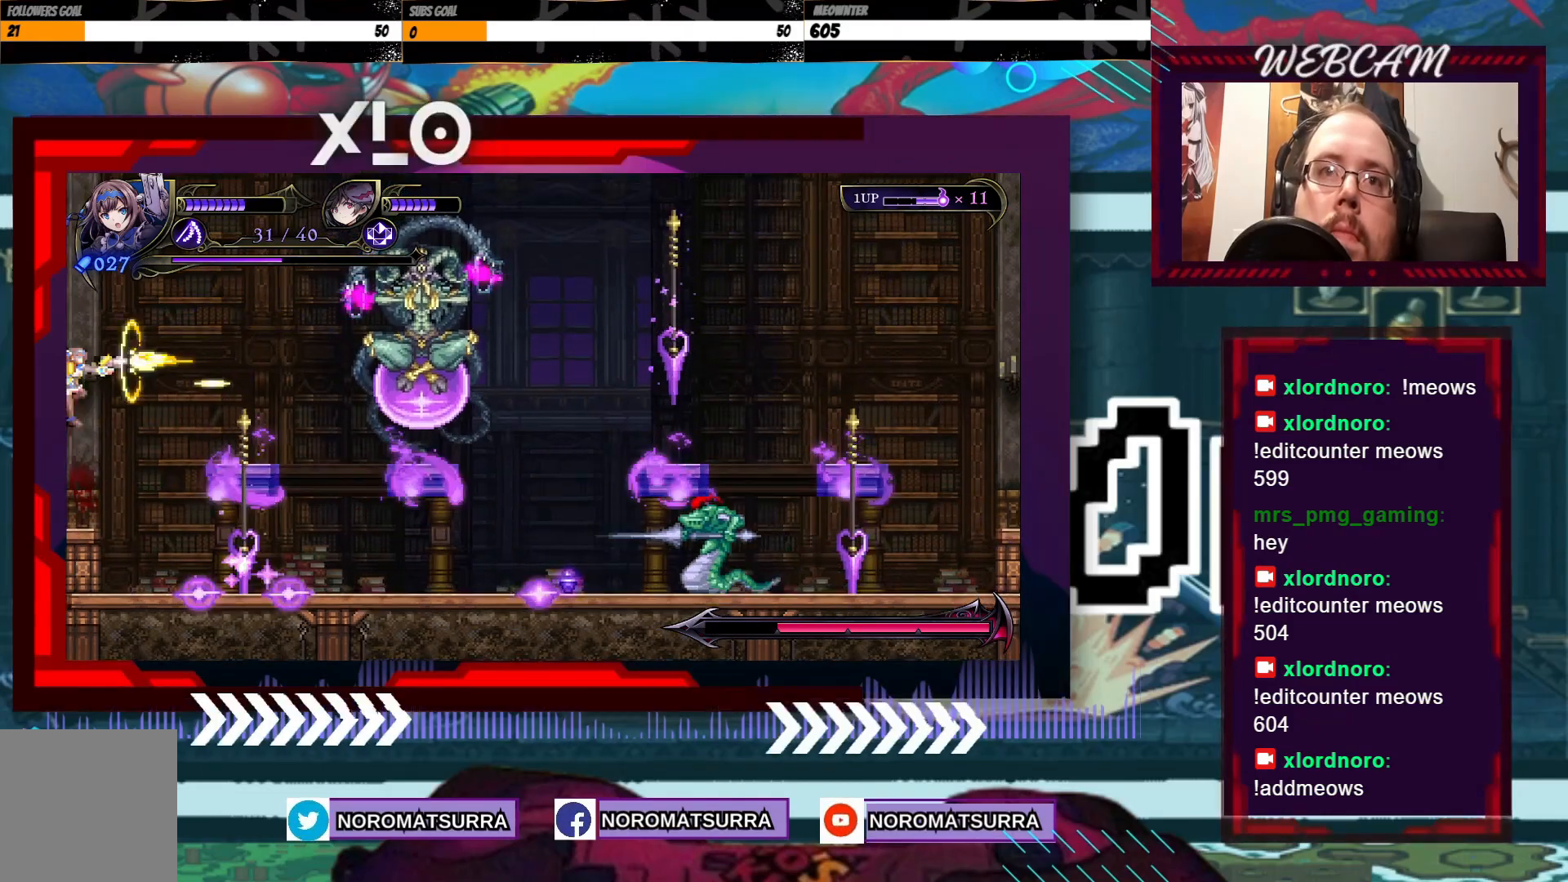
{"buttons": [], "left_stick": "center", "right_stick": "center", "events": []}
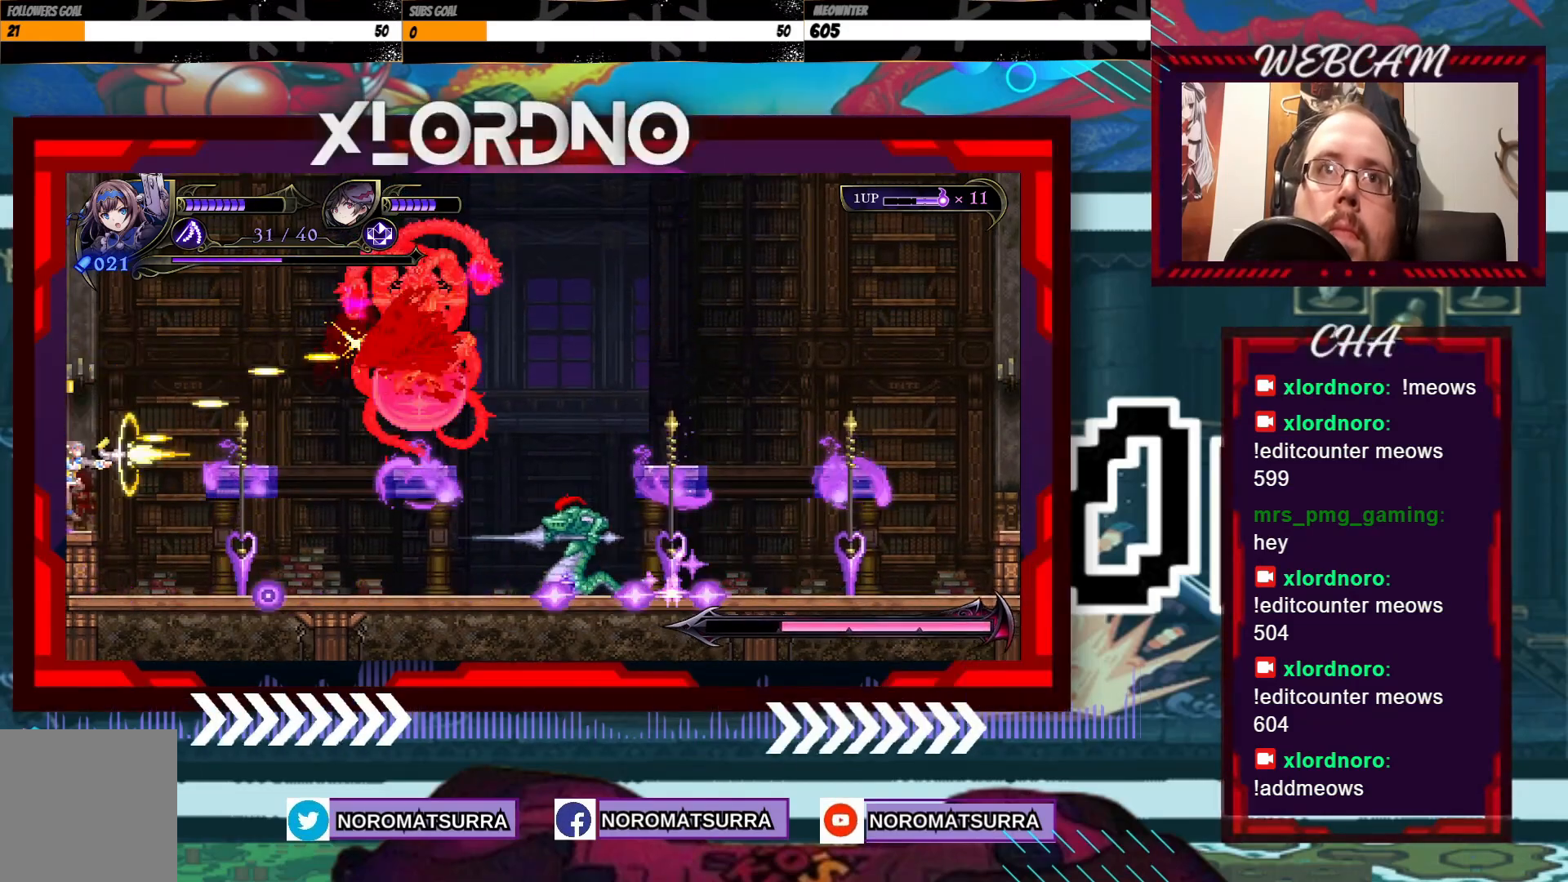
{"buttons": [], "left_stick": "center", "right_stick": "center", "events": []}
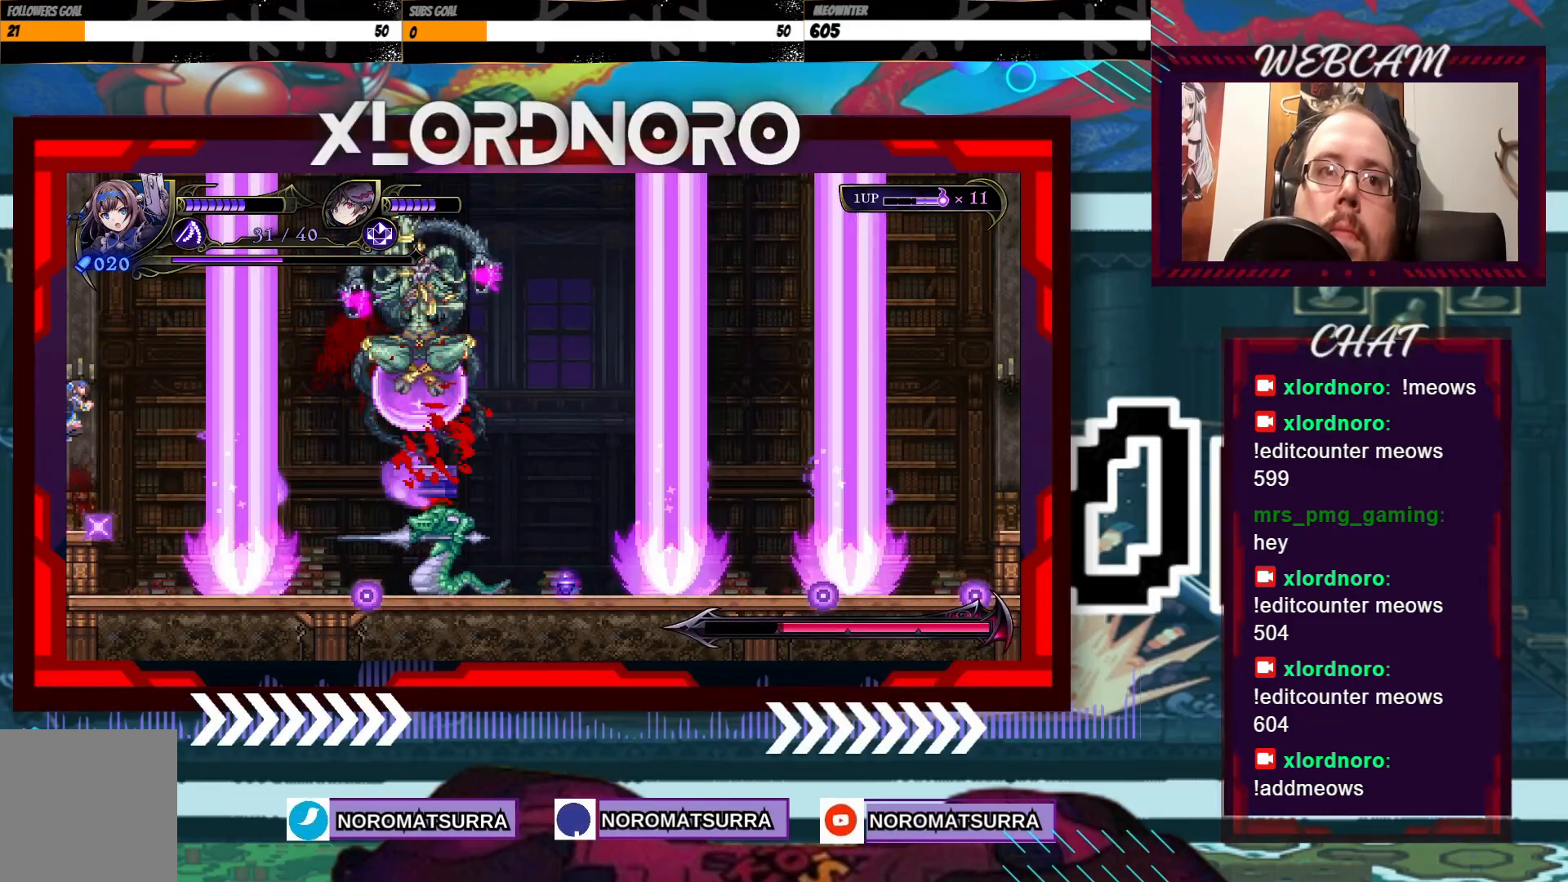
{"buttons": [], "left_stick": "center", "right_stick": "center", "events": []}
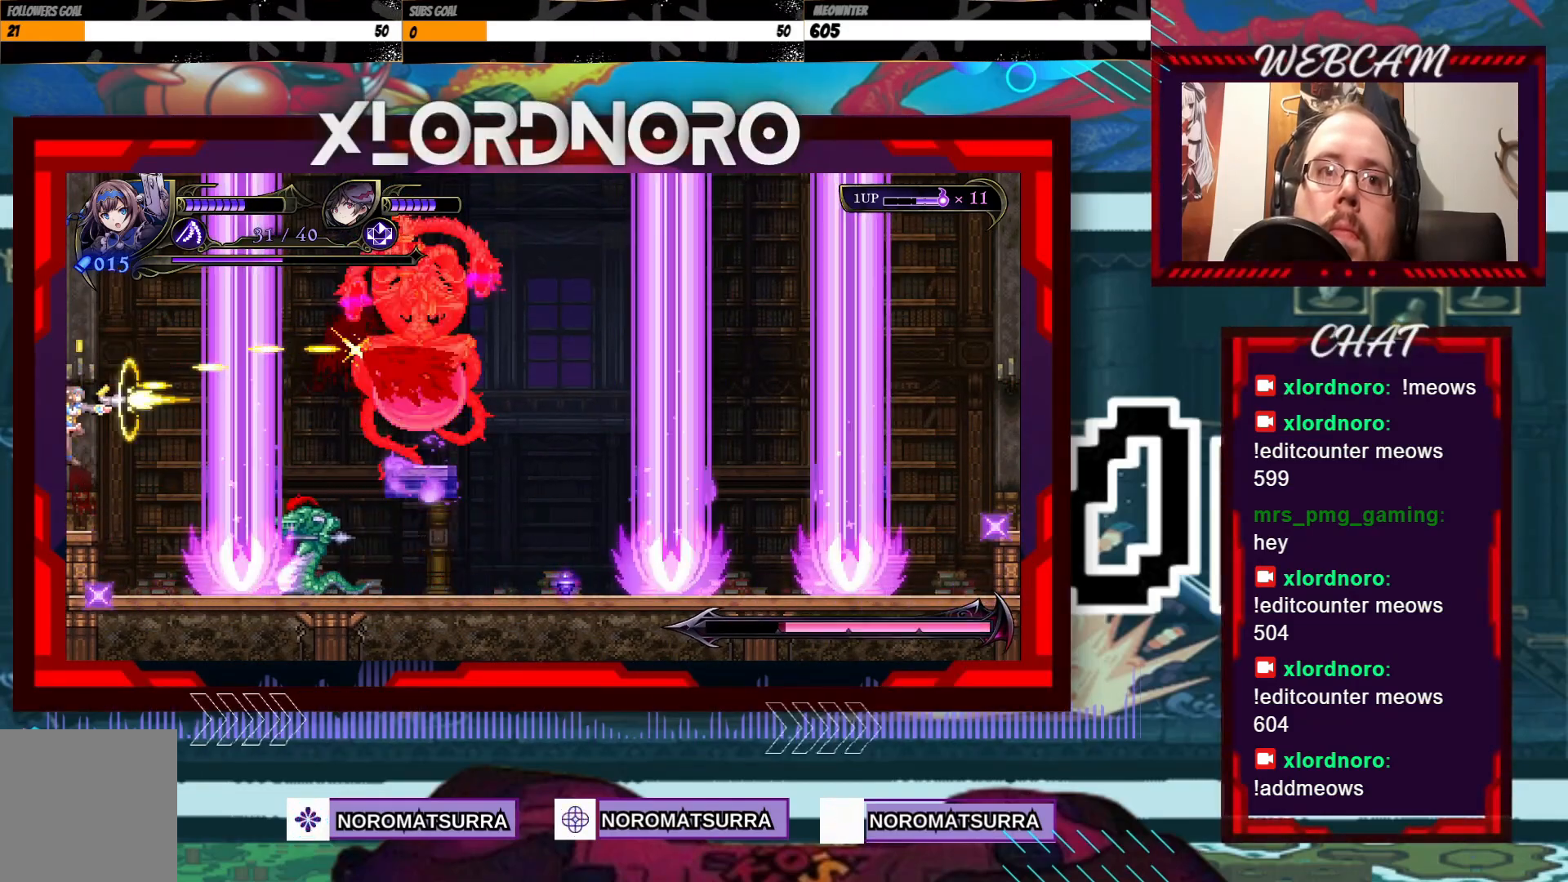
{"buttons": [], "left_stick": "center", "right_stick": "center", "events": []}
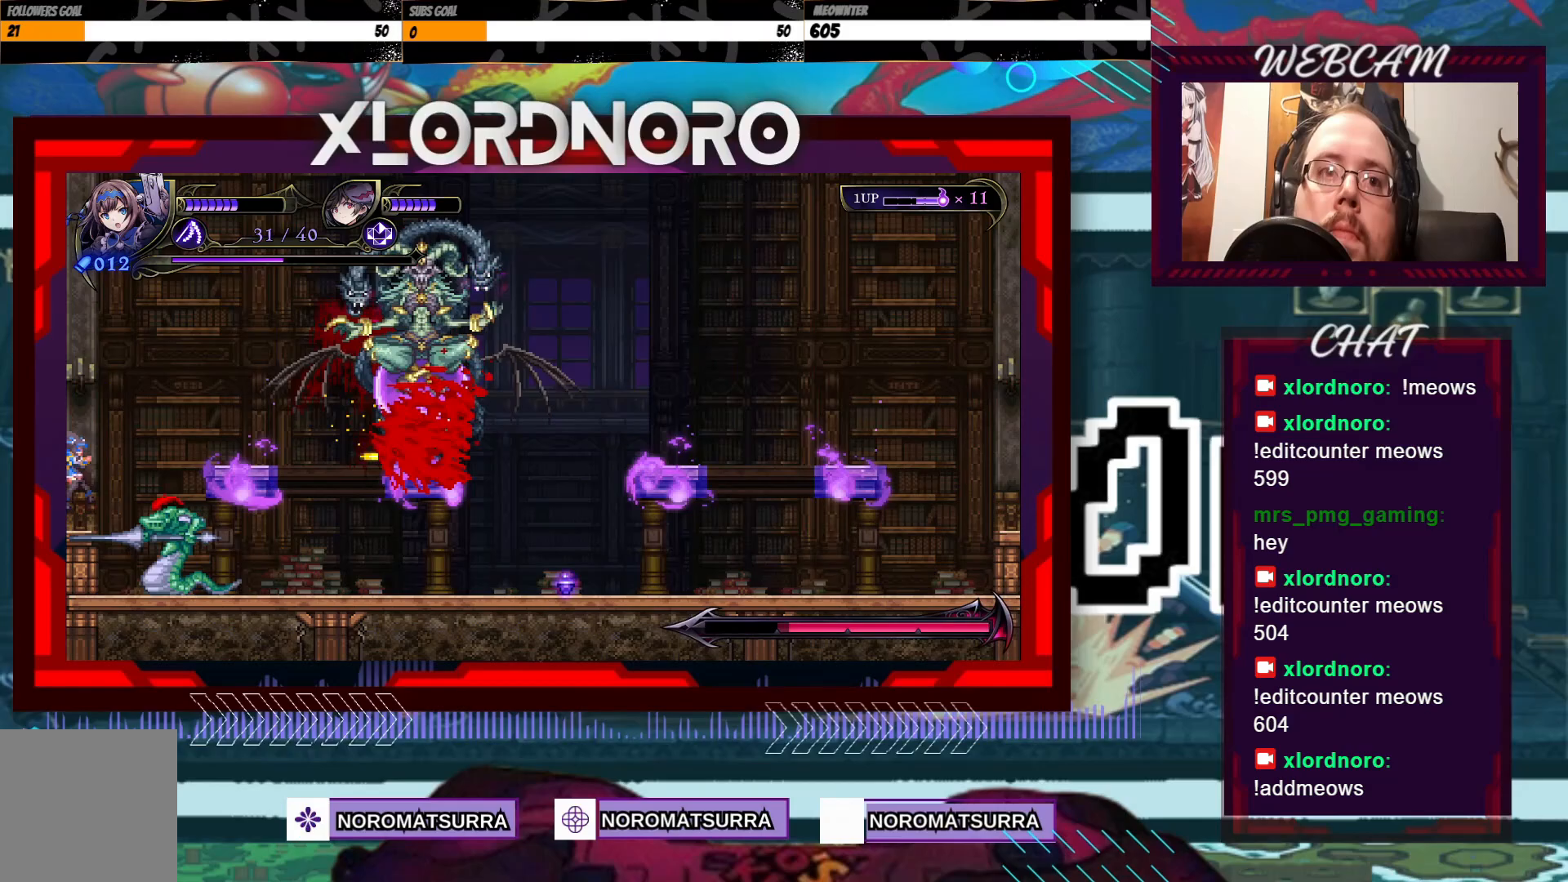
{"buttons": [], "left_stick": "center", "right_stick": "center", "events": []}
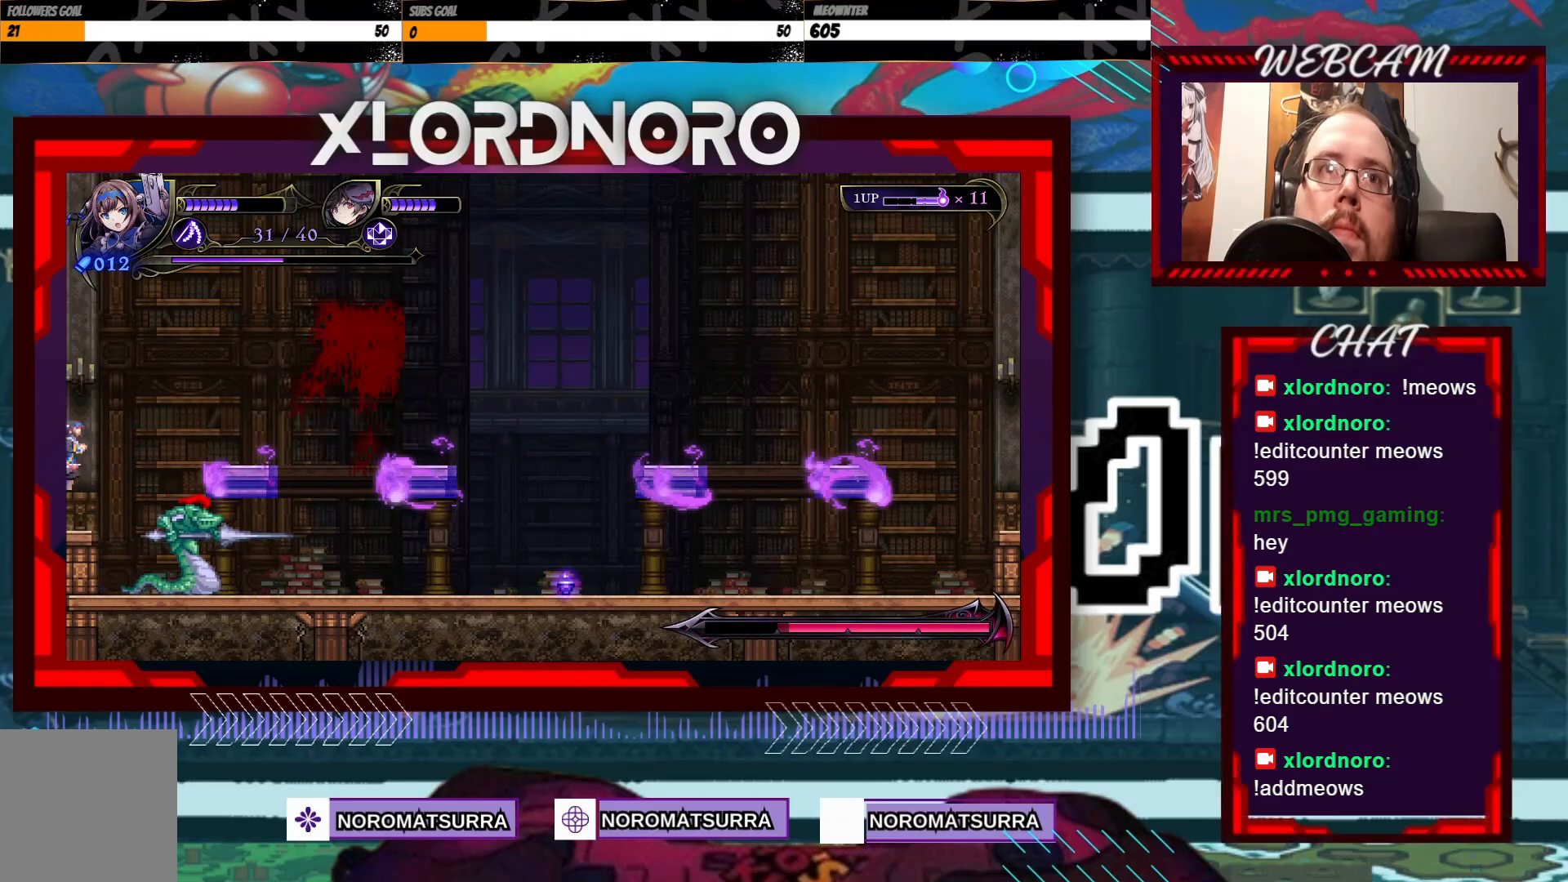
{"buttons": [], "left_stick": "center", "right_stick": "center", "events": []}
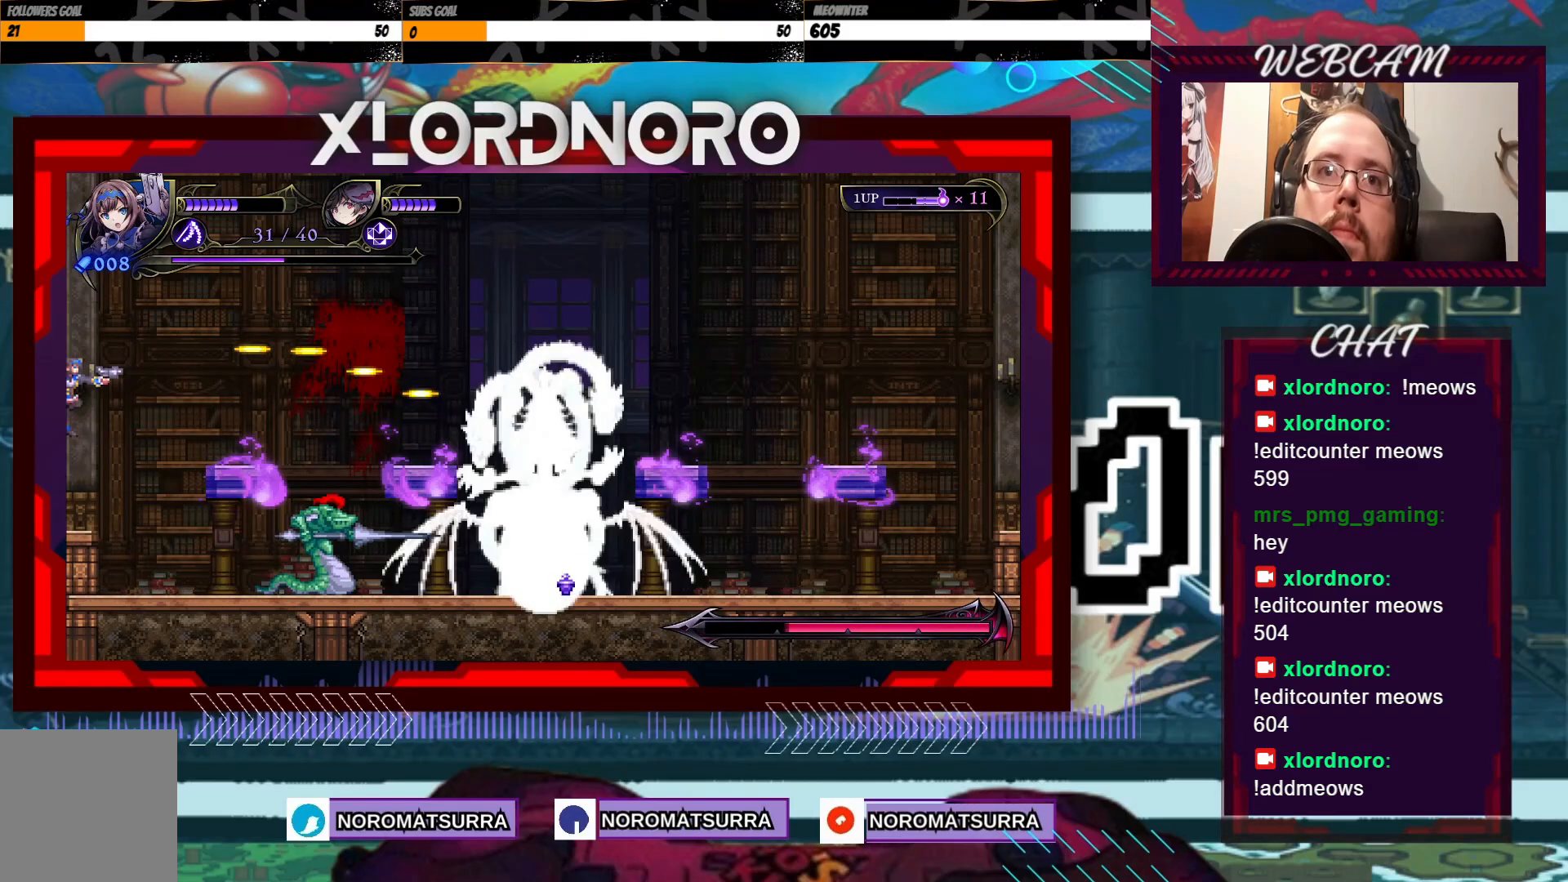
{"buttons": [], "left_stick": "down", "right_stick": "center", "events": [[250, "left_stick", "down"]]}
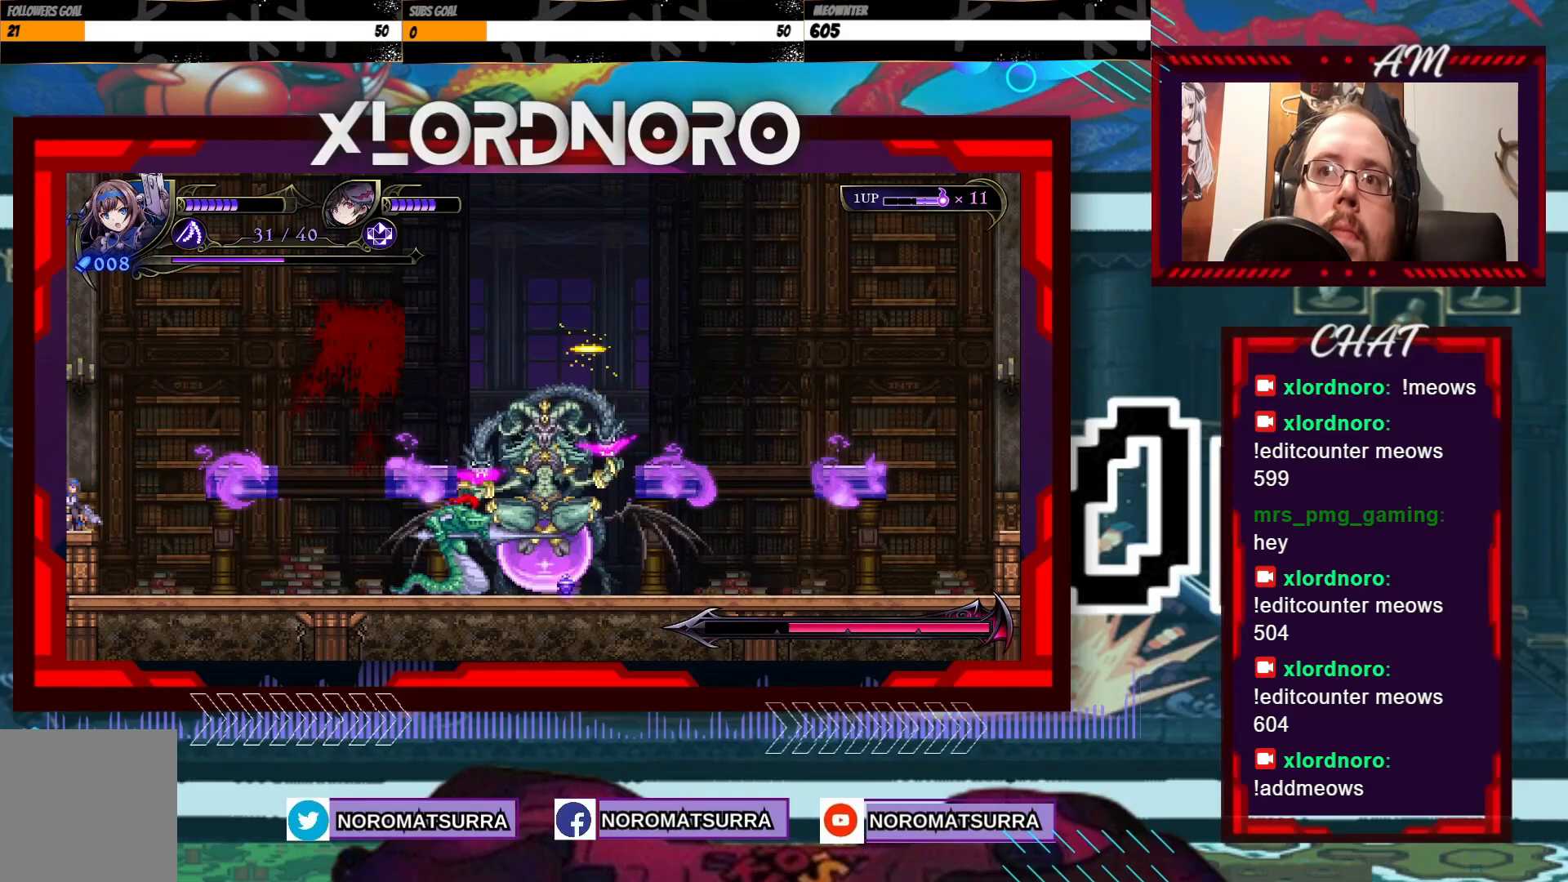
{"buttons": [], "left_stick": "center", "right_stick": "center", "events": [[333, "left_stick", "center"]]}
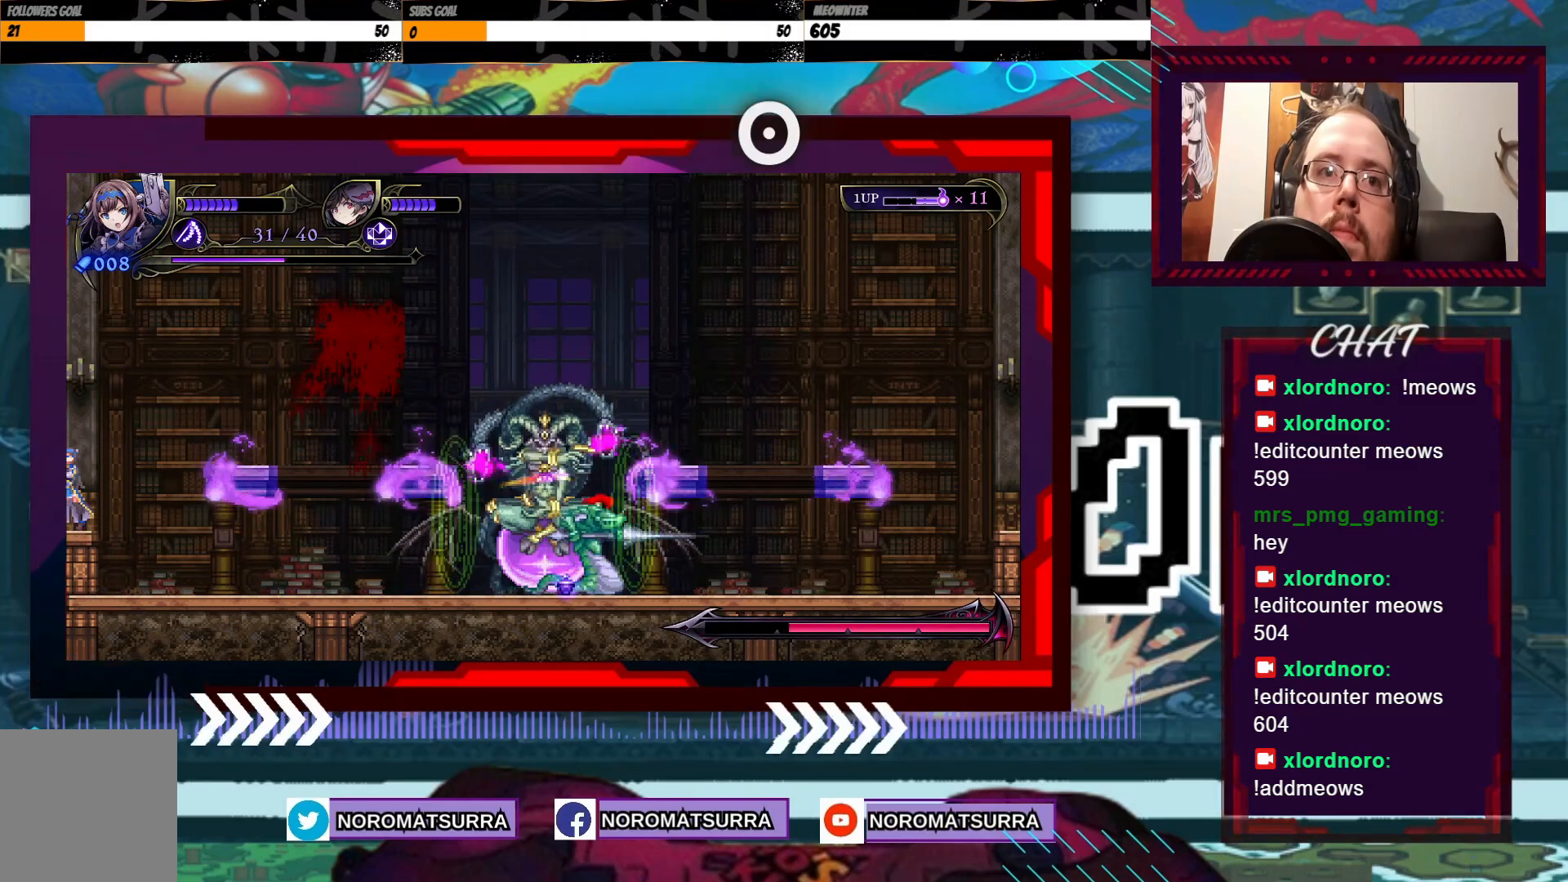
{"buttons": [], "left_stick": "center", "right_stick": "center", "events": []}
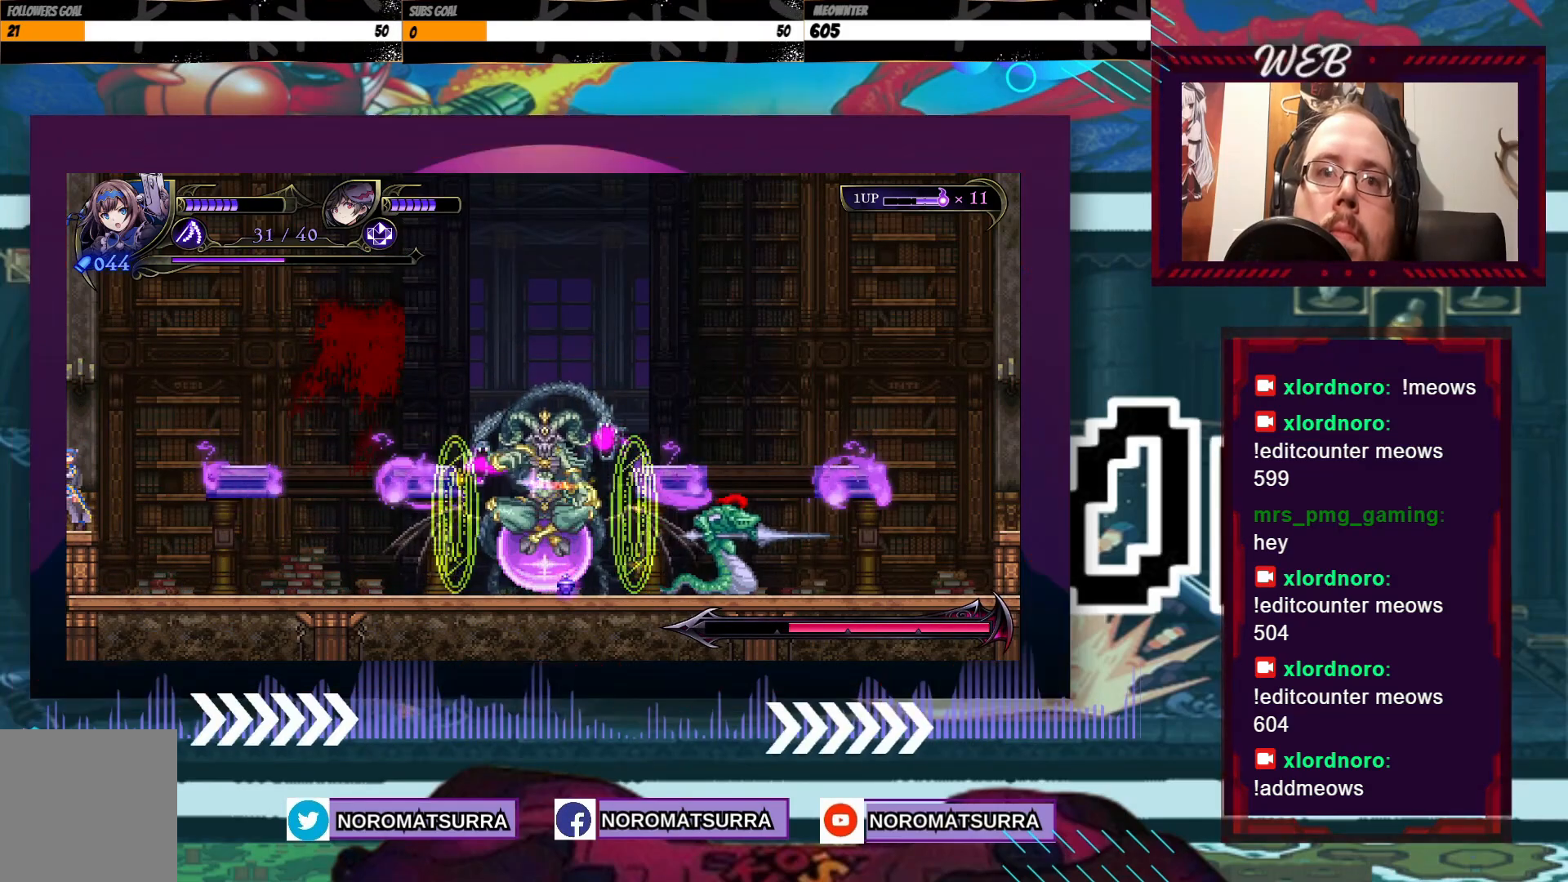
{"buttons": [], "left_stick": "center", "right_stick": "center", "events": []}
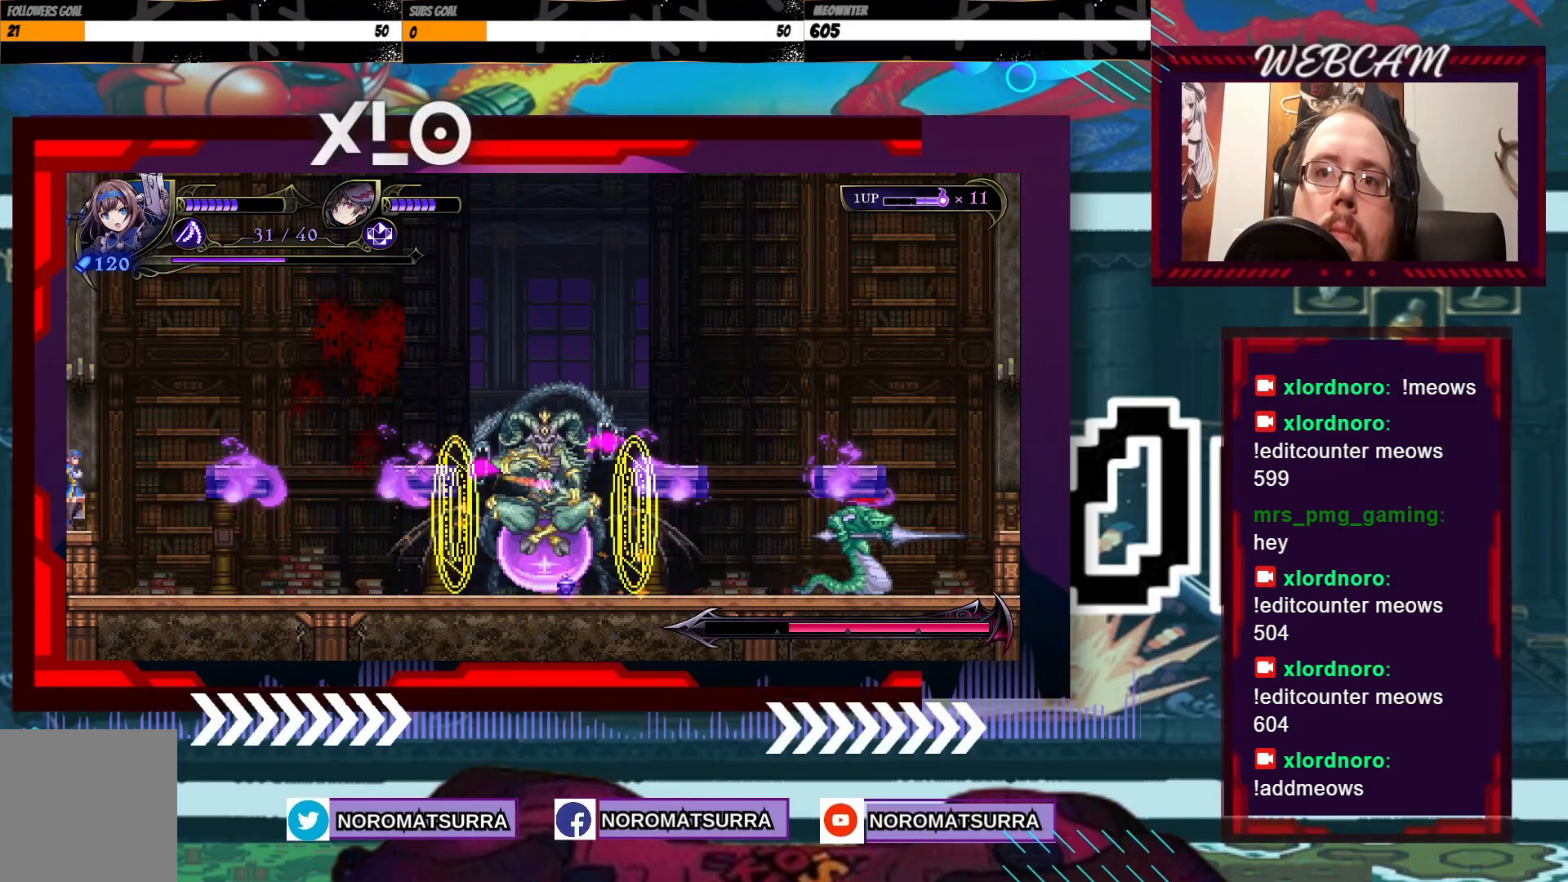
{"buttons": [], "left_stick": "right", "right_stick": "center", "events": [[50, "left_stick", "right"]]}
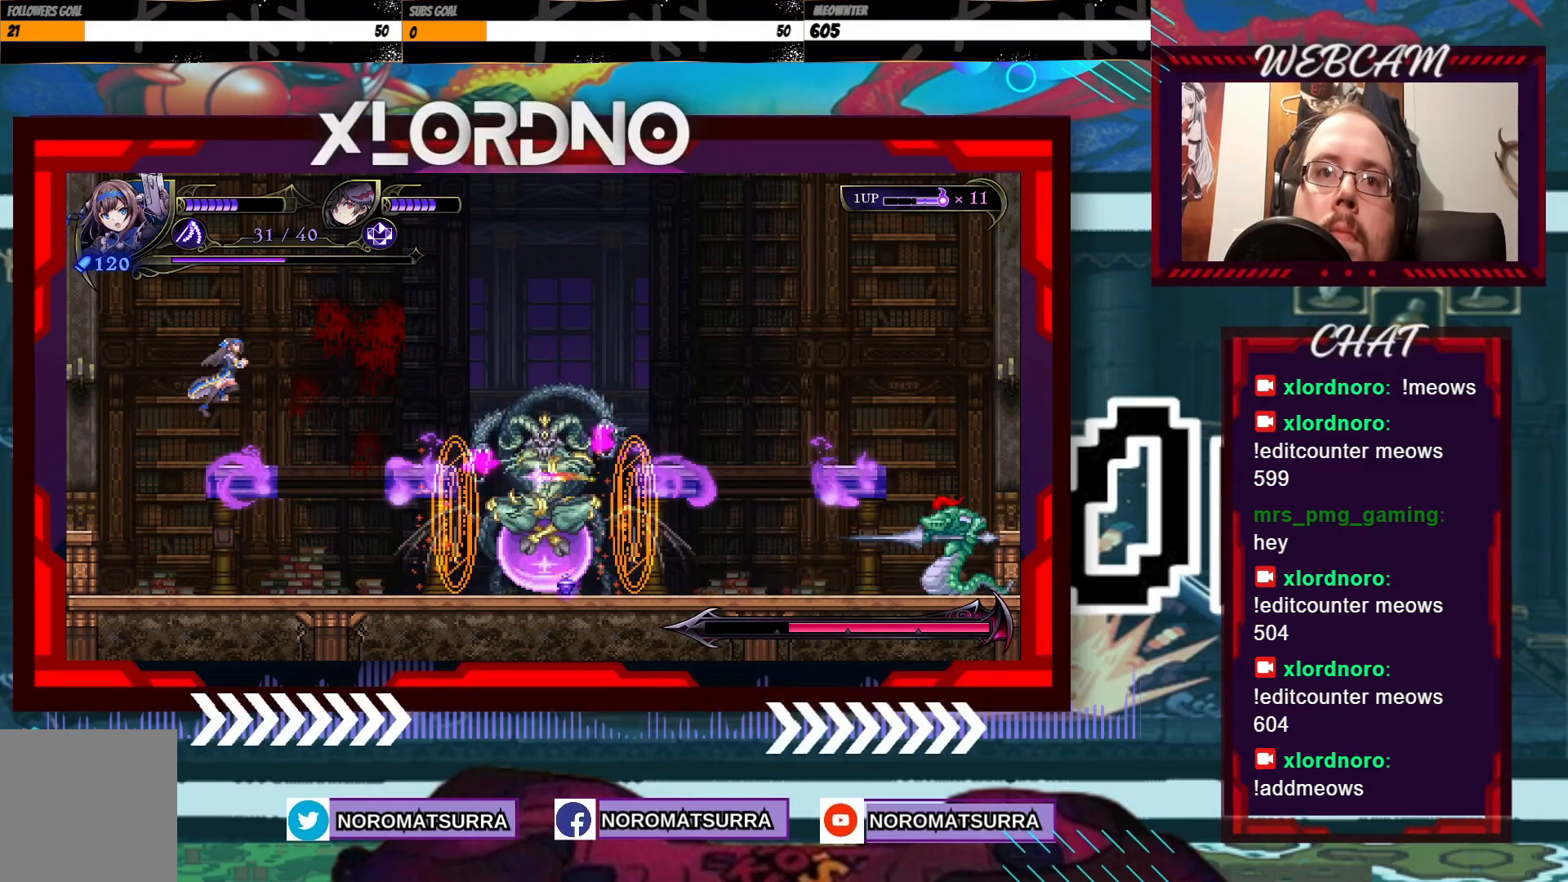
{"buttons": [], "left_stick": "center", "right_stick": "center", "events": [[50, "left_stick", "center"], [100, "left_stick", "left"], [283, "left_stick", "center"]]}
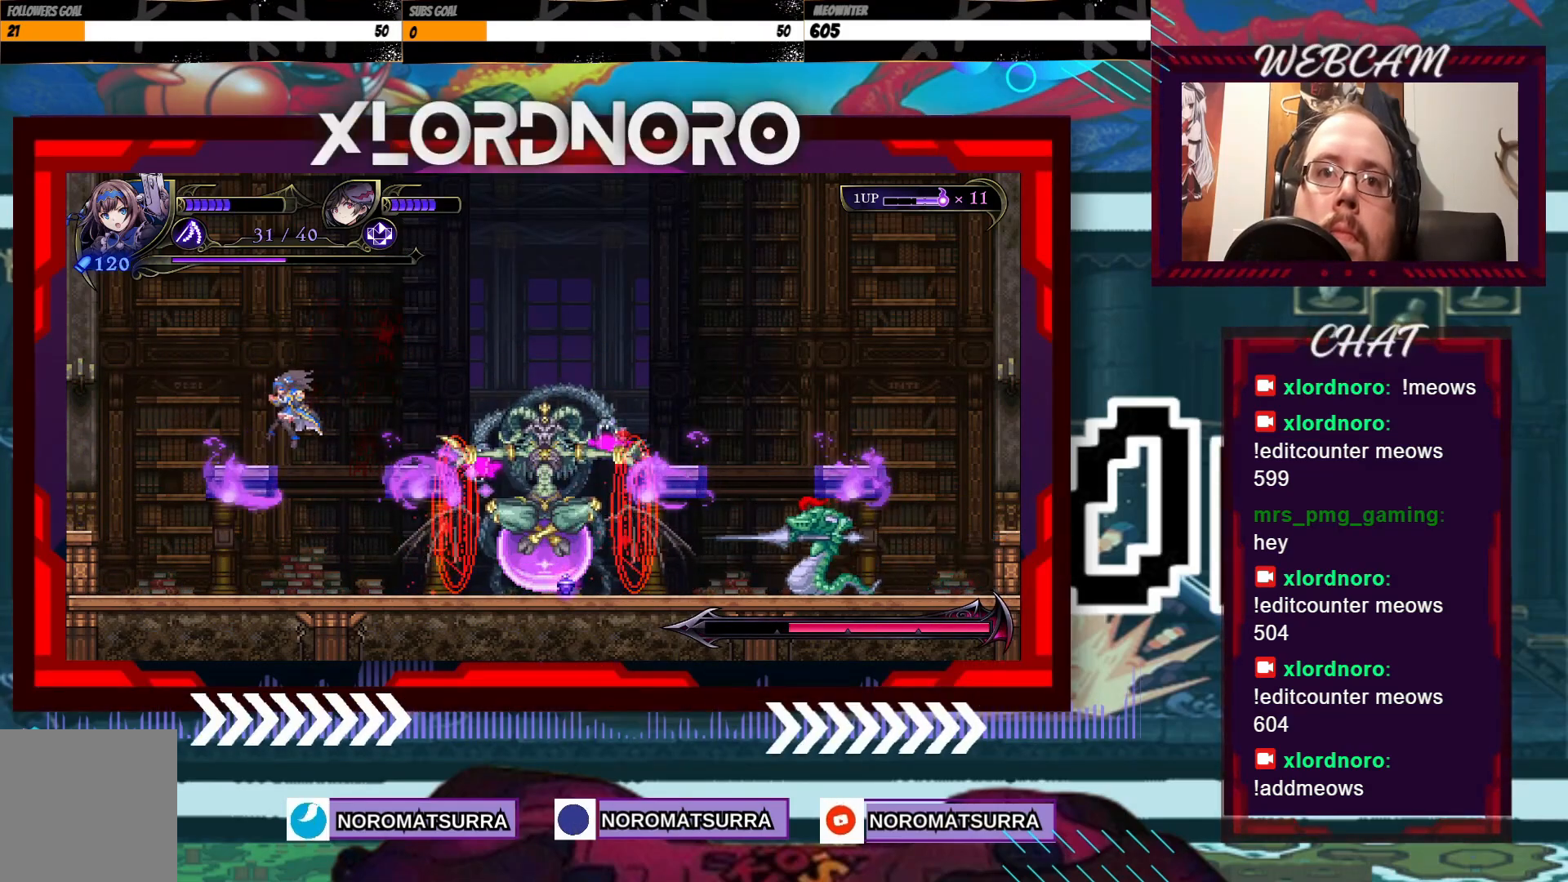
{"buttons": [], "left_stick": "center", "right_stick": "center", "events": [[200, "left_stick", "left"], [333, "left_stick", "right"], [450, "left_stick", "center"]]}
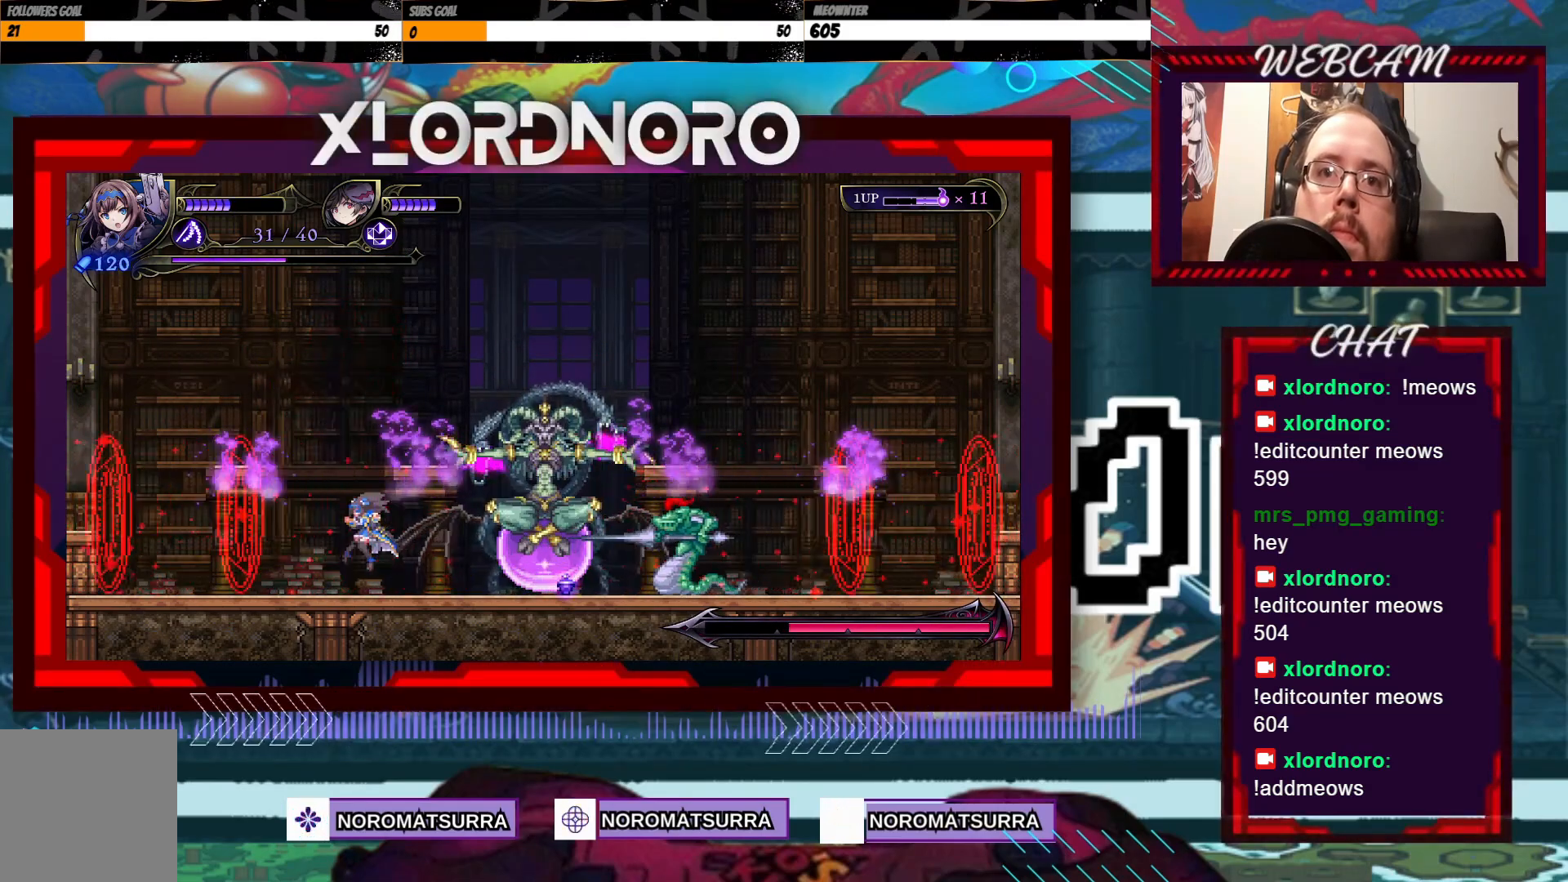
{"buttons": [], "left_stick": "center", "right_stick": "center", "events": [[150, "left_stick", "right"], [300, "R2", "down"], [300, "left_stick", "center"], [383, "R2", "up"]]}
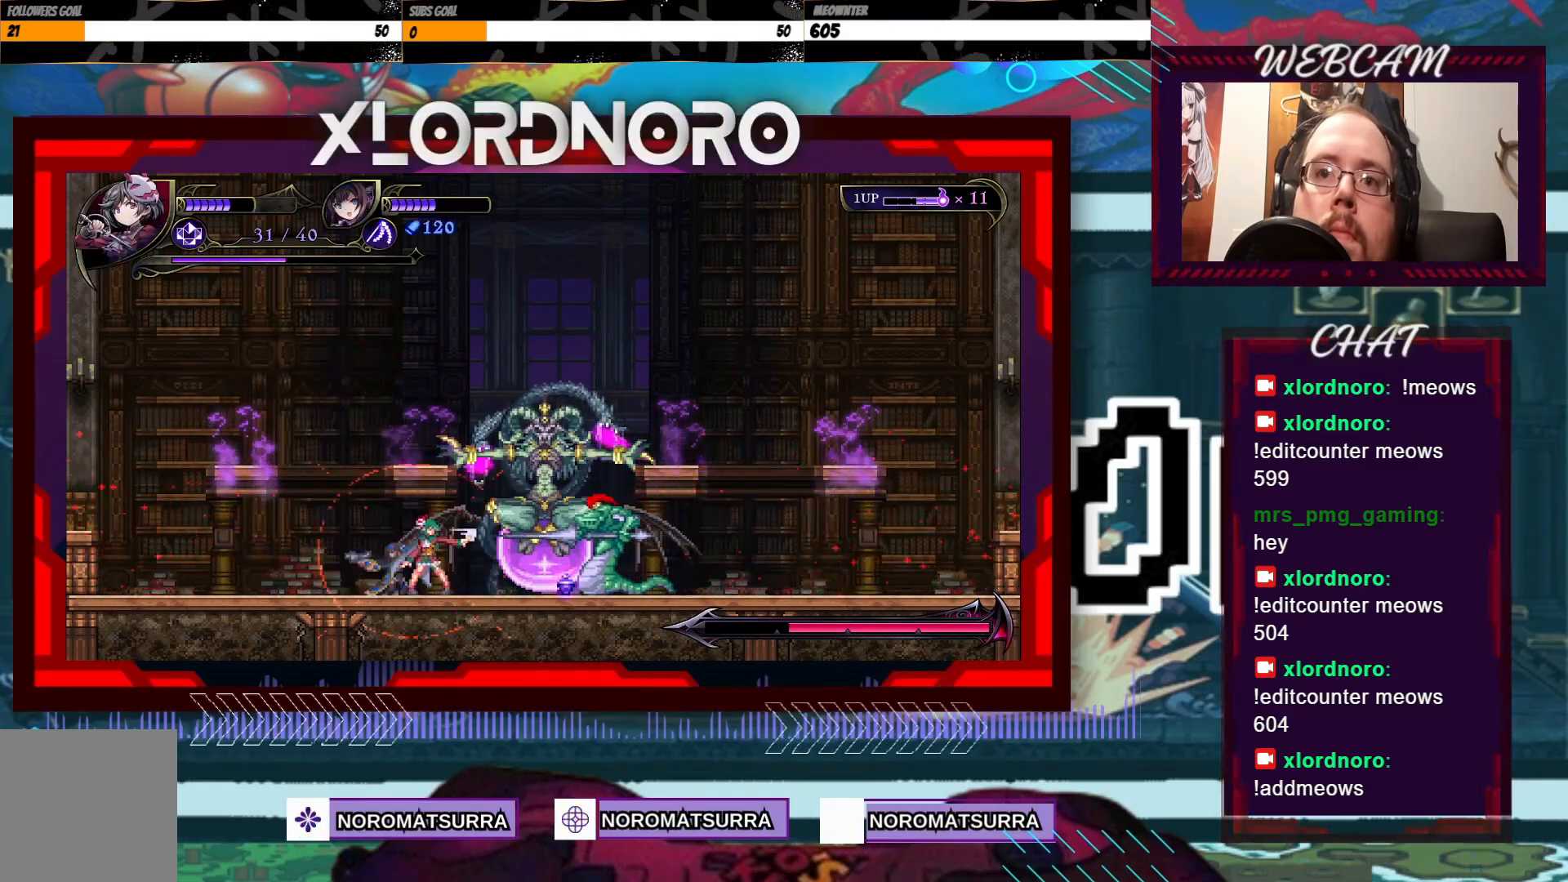
{"buttons": [], "left_stick": "center", "right_stick": "center", "events": [[383, "left_stick", "right"], [500, "left_stick", "center"]]}
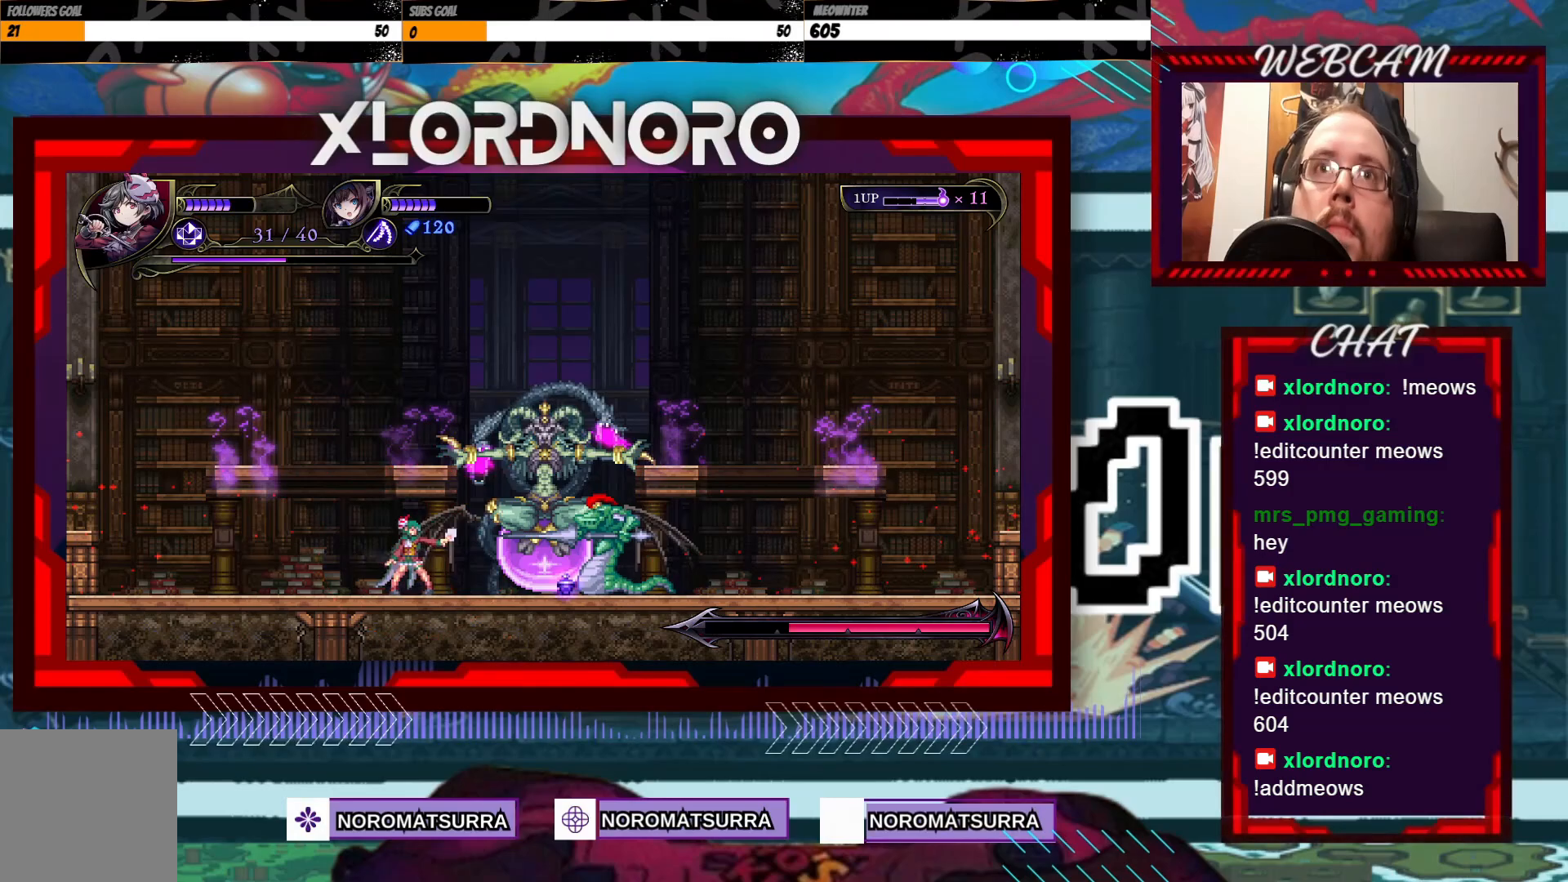
{"buttons": [], "left_stick": "center", "right_stick": "center", "events": [[100, "left_stick", "right"], [283, "left_stick", "center"]]}
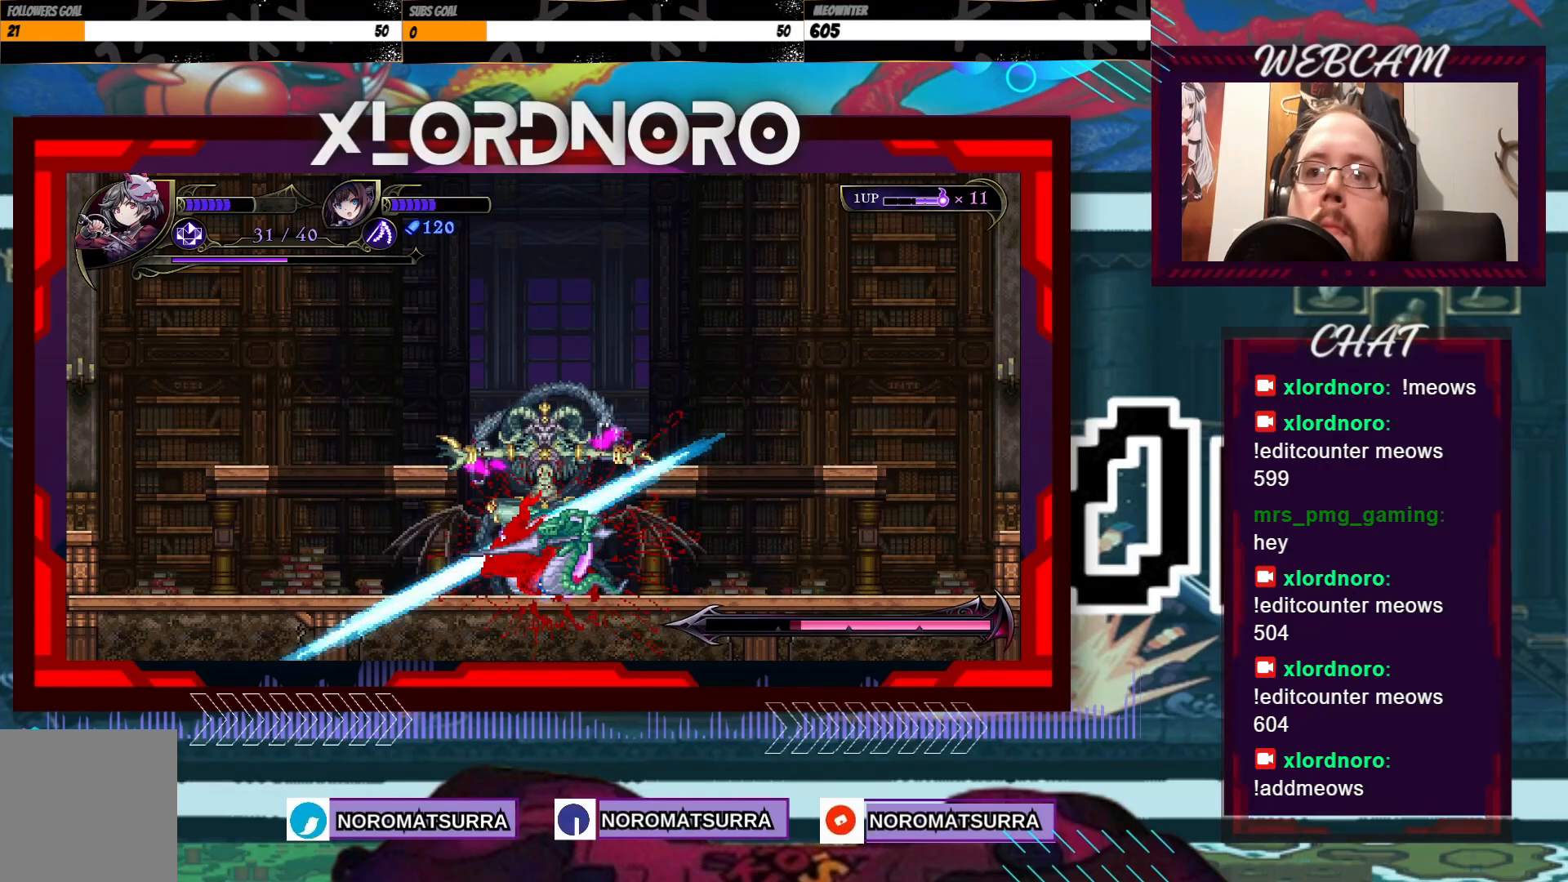
{"buttons": [], "left_stick": "center", "right_stick": "center", "events": []}
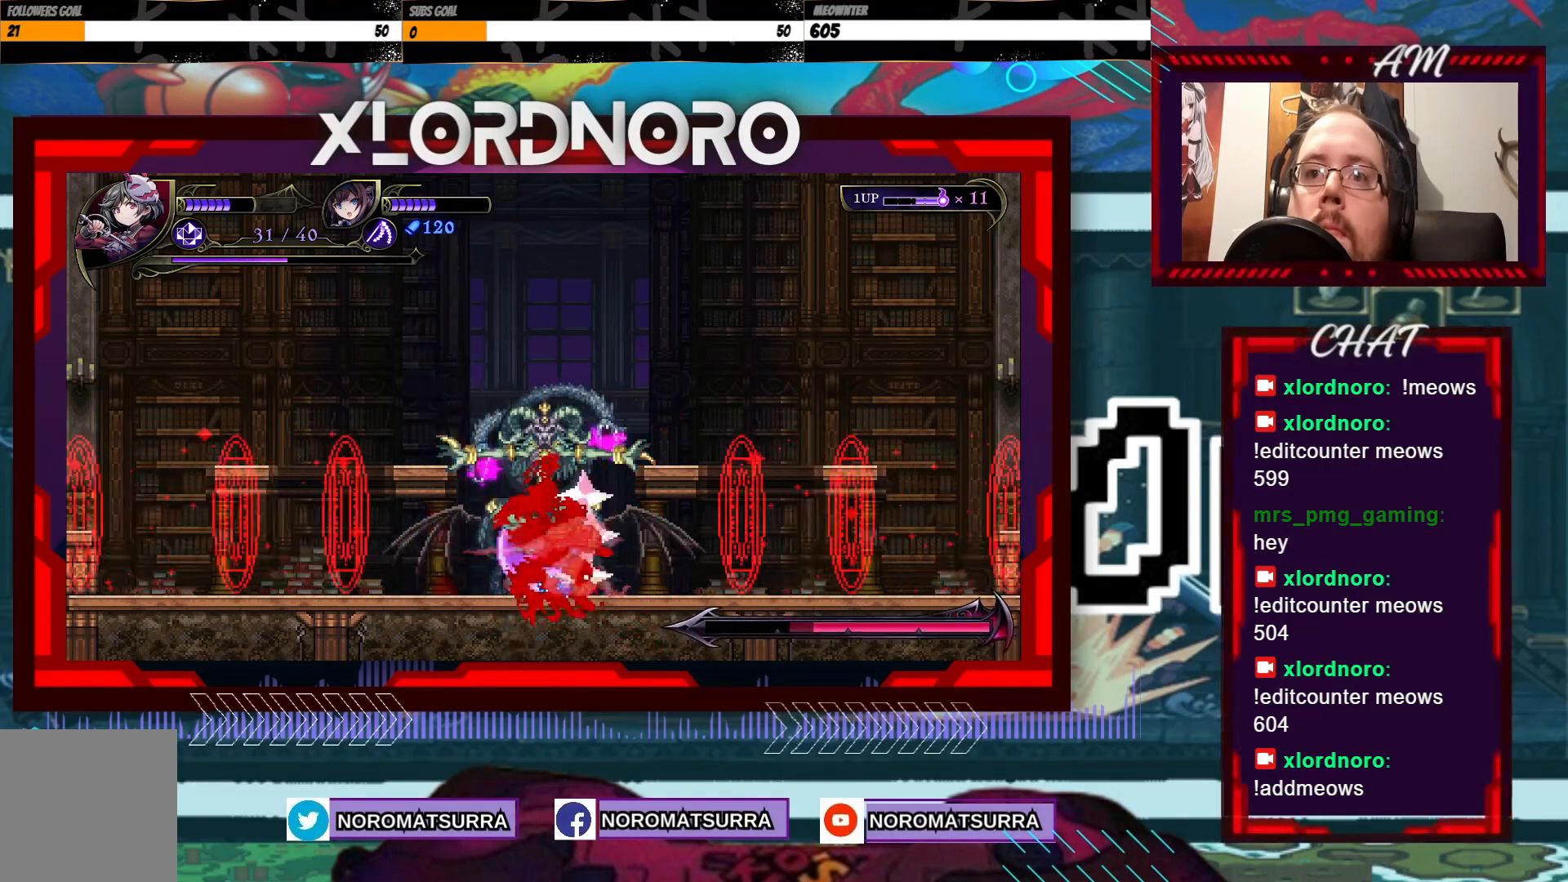
{"buttons": [], "left_stick": "center", "right_stick": "center", "events": []}
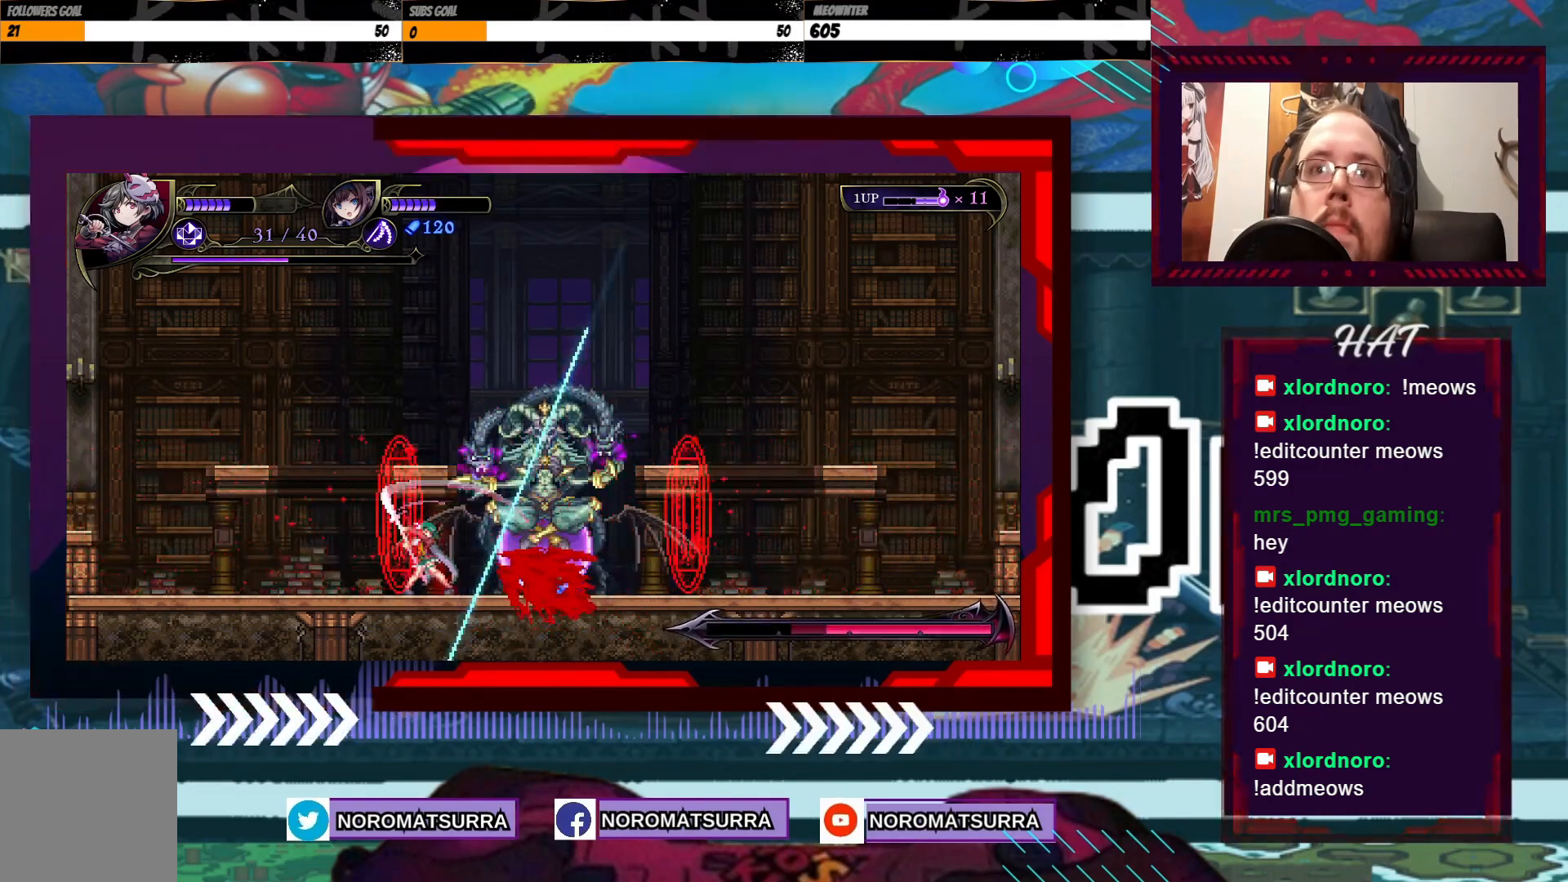
{"buttons": [], "left_stick": "center", "right_stick": "center", "events": [[183, "B", "down"], [250, "B", "up"], [350, "B", "down"], [400, "B", "up"]]}
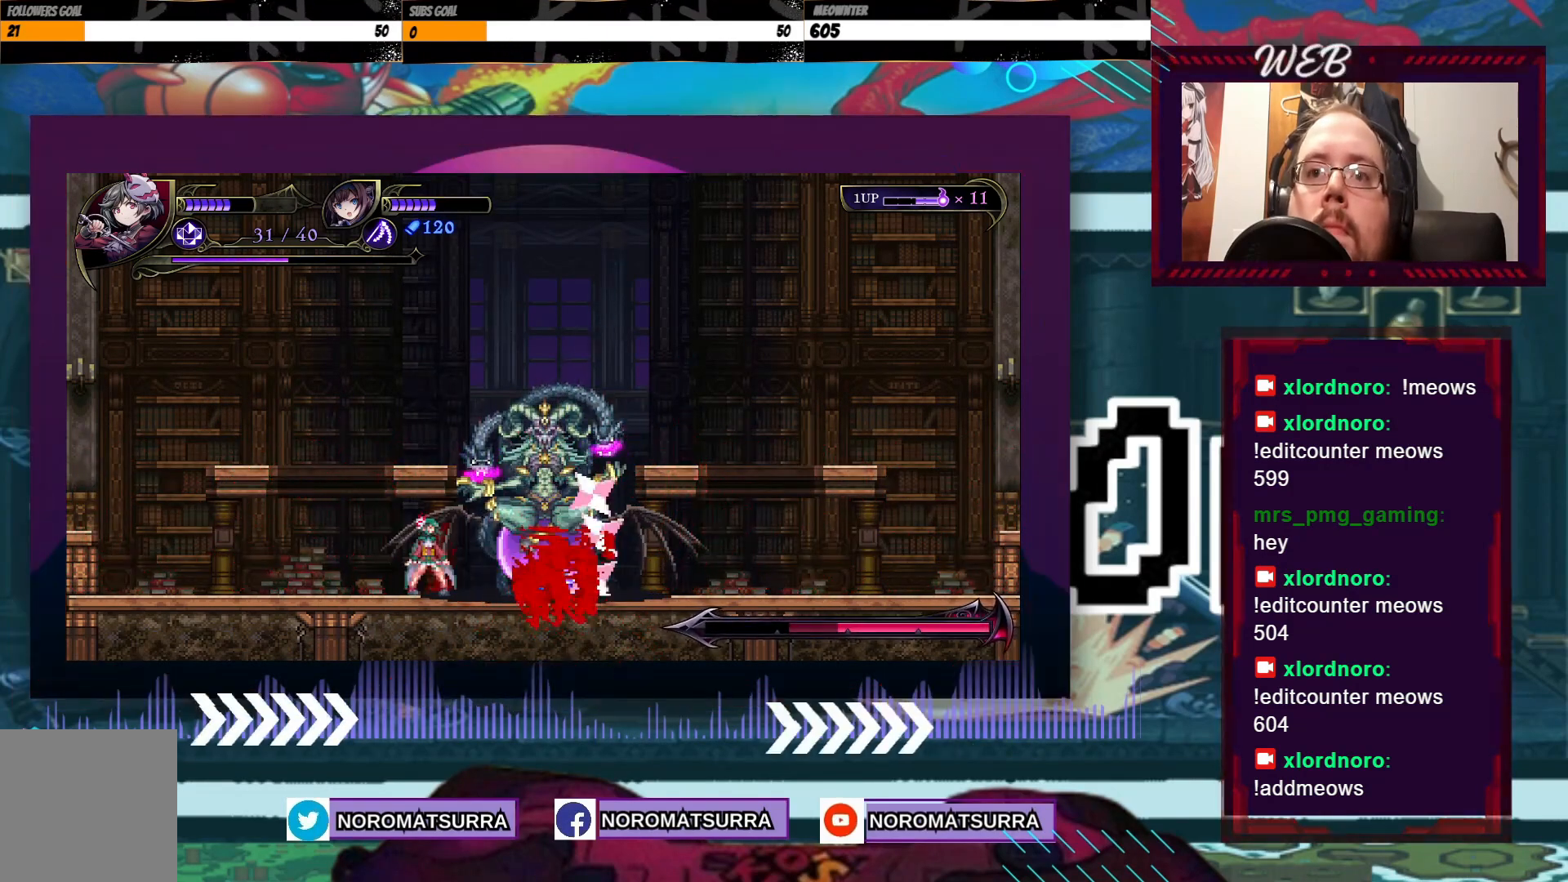
{"buttons": [], "left_stick": "center", "right_stick": "center", "events": []}
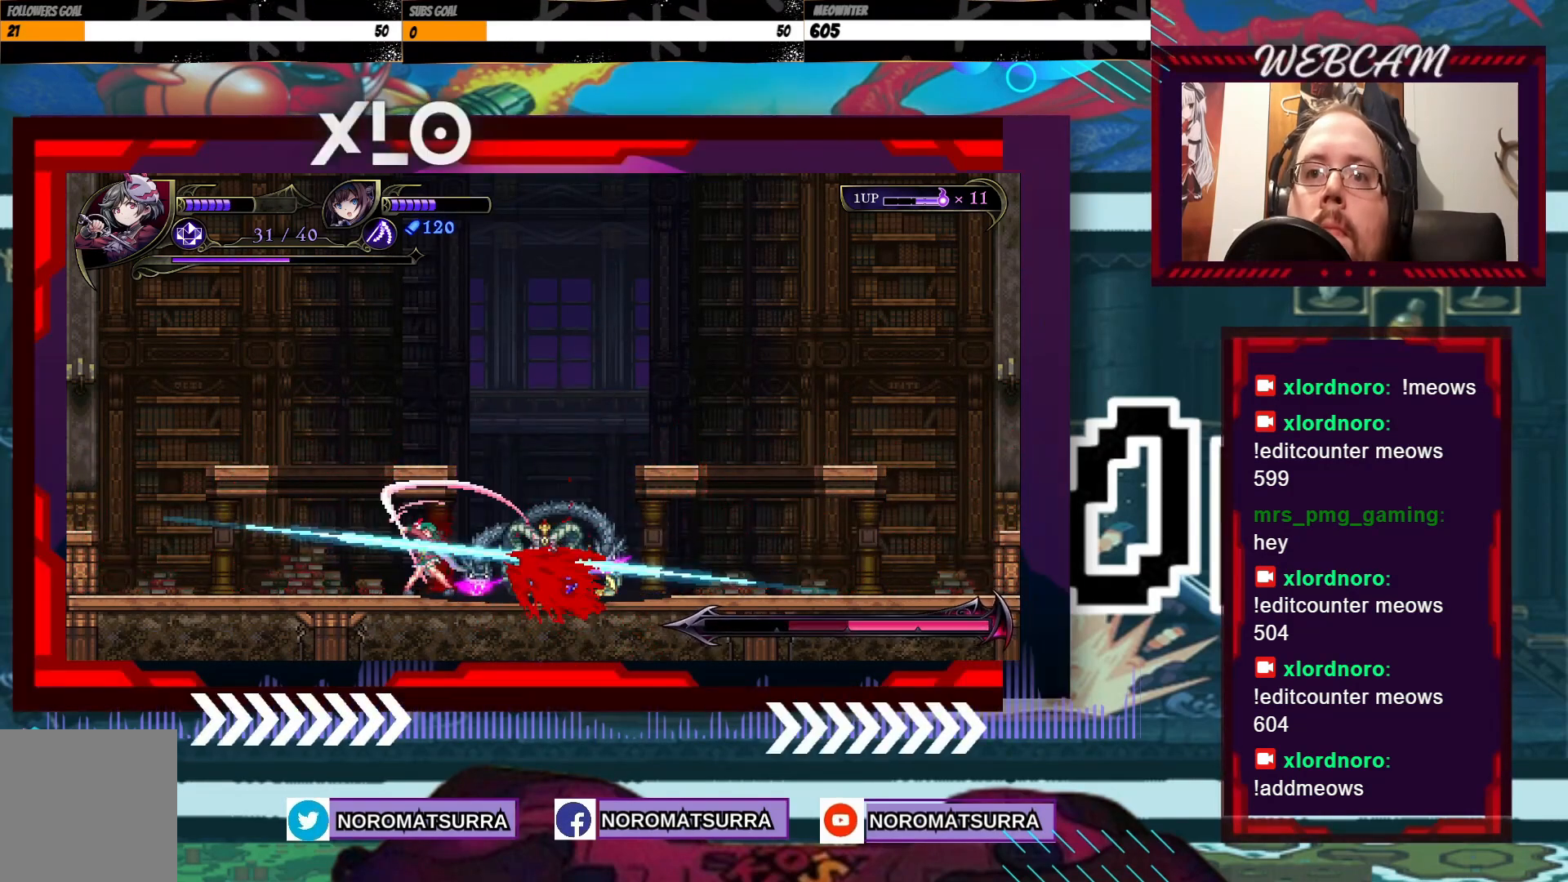
{"buttons": [], "left_stick": "center", "right_stick": "center", "events": []}
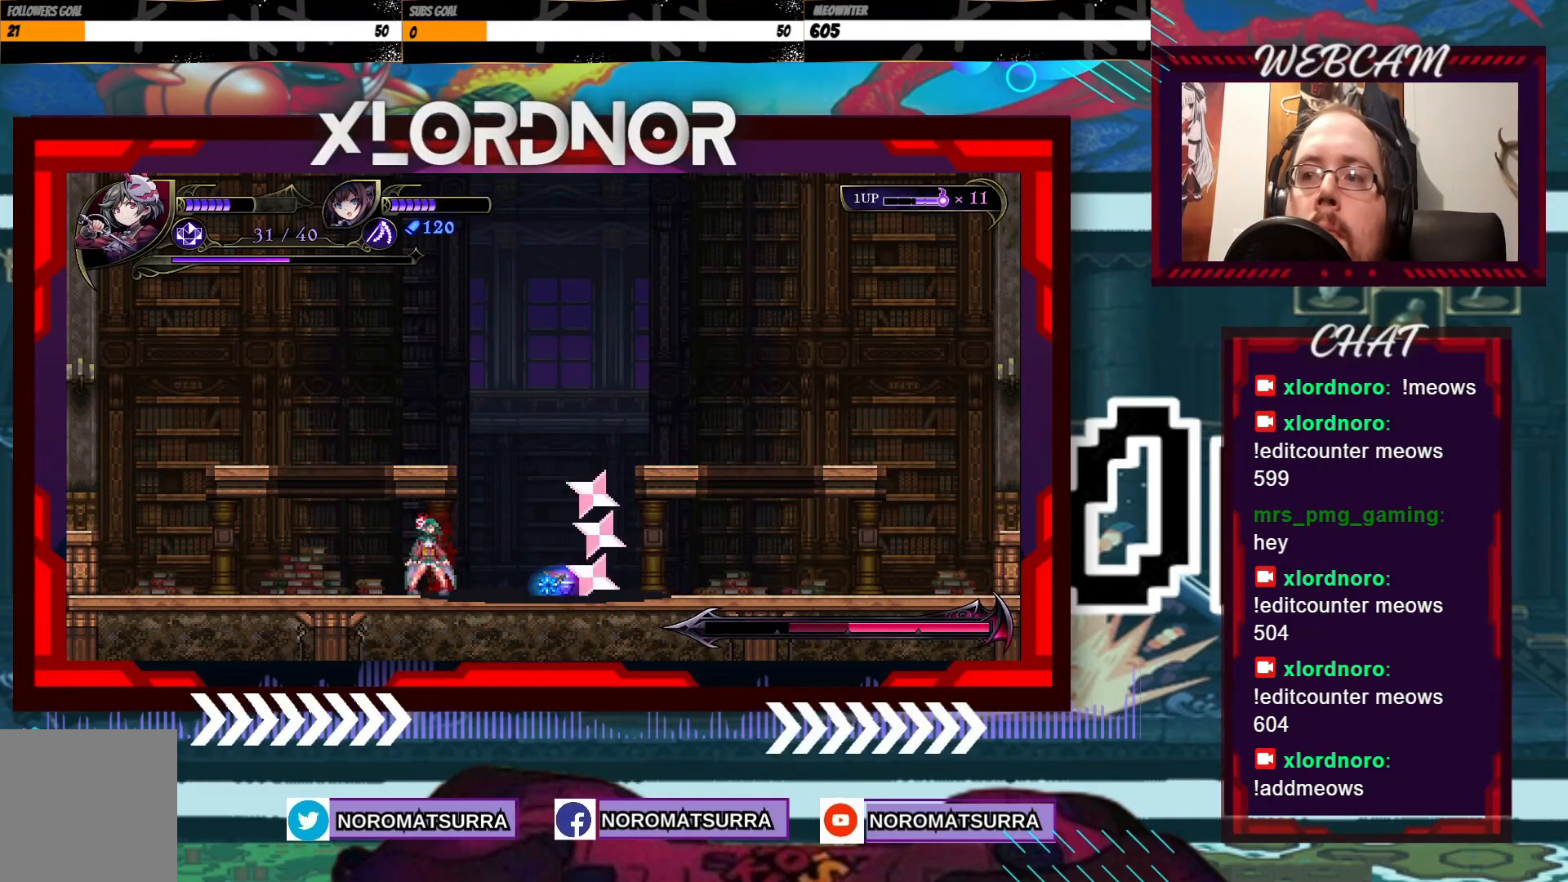
{"buttons": [], "left_stick": "right", "right_stick": "center", "events": [[483, "left_stick", "right"]]}
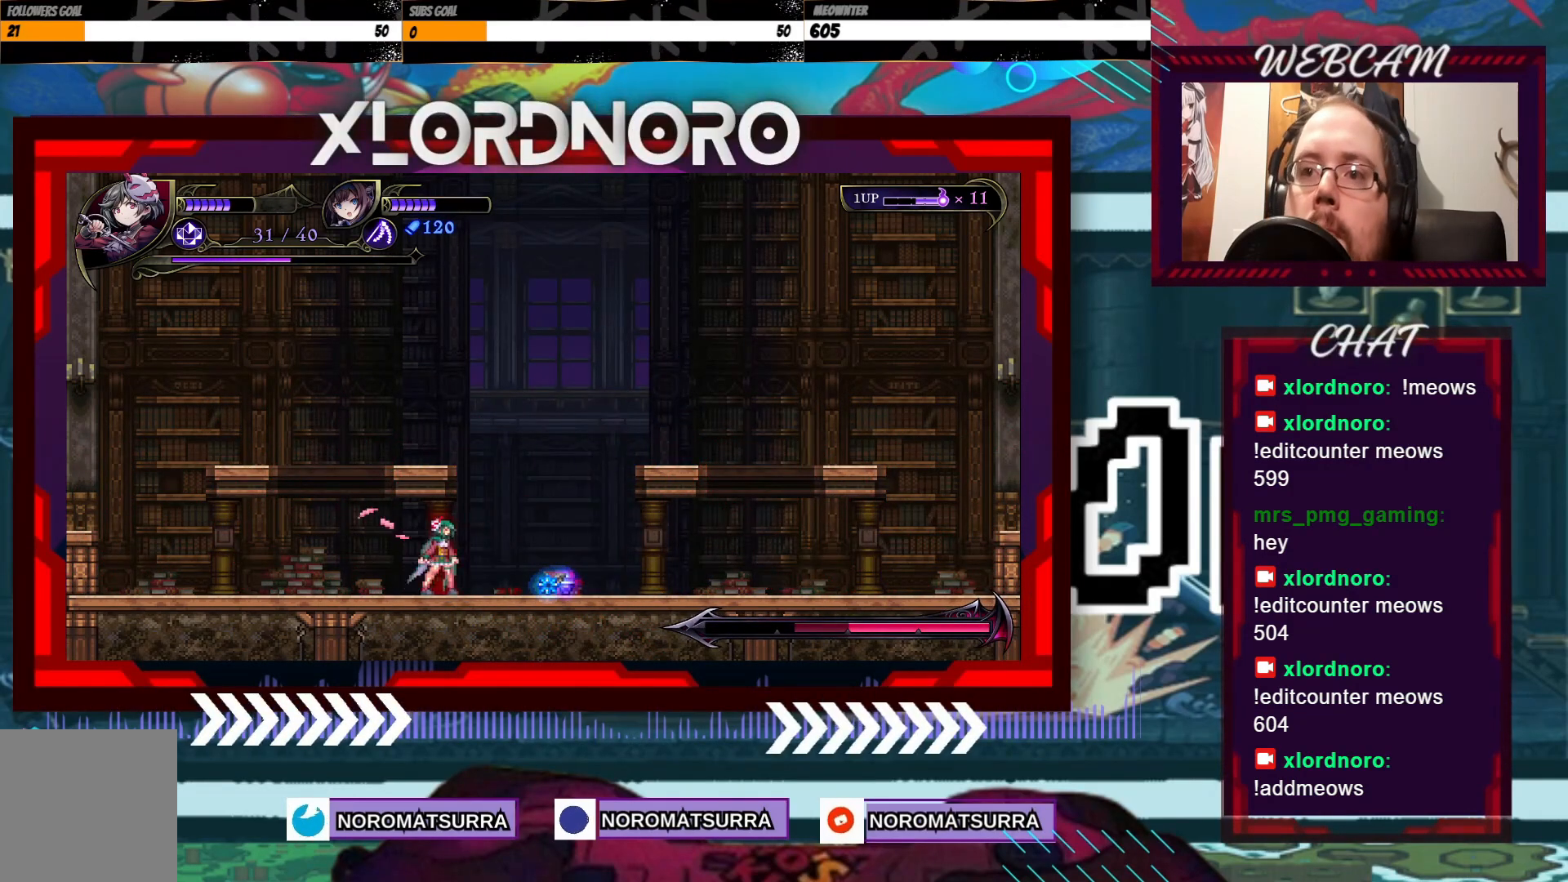
{"buttons": [], "left_stick": "left", "right_stick": "center", "events": [[400, "left_stick", "center"], [450, "left_stick", "left"]]}
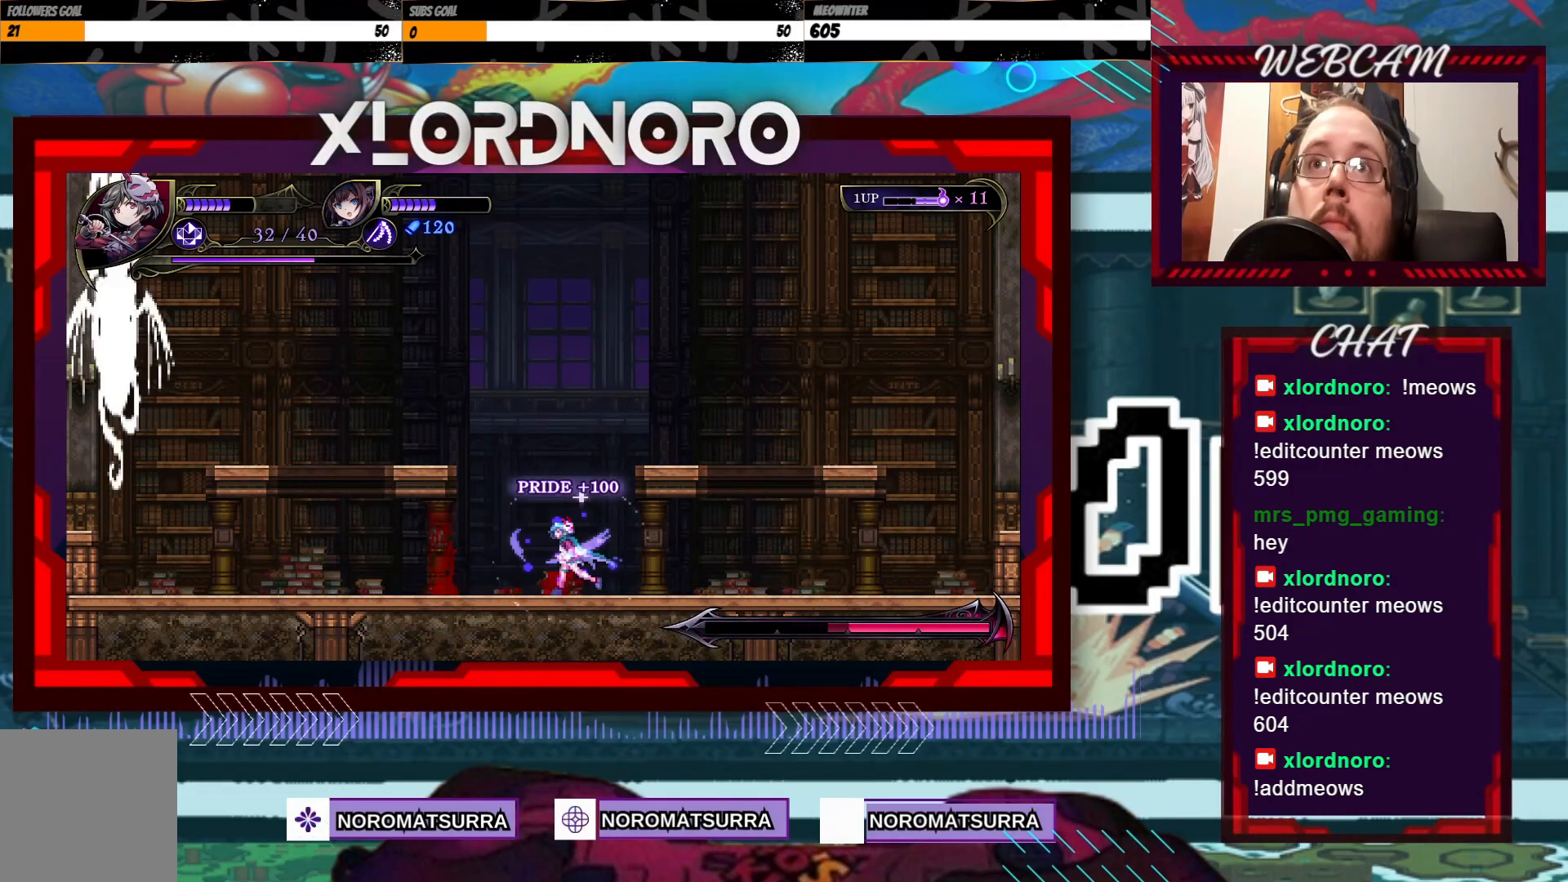
{"buttons": [], "left_stick": "center", "right_stick": "center", "events": [[450, "left_stick", "center"]]}
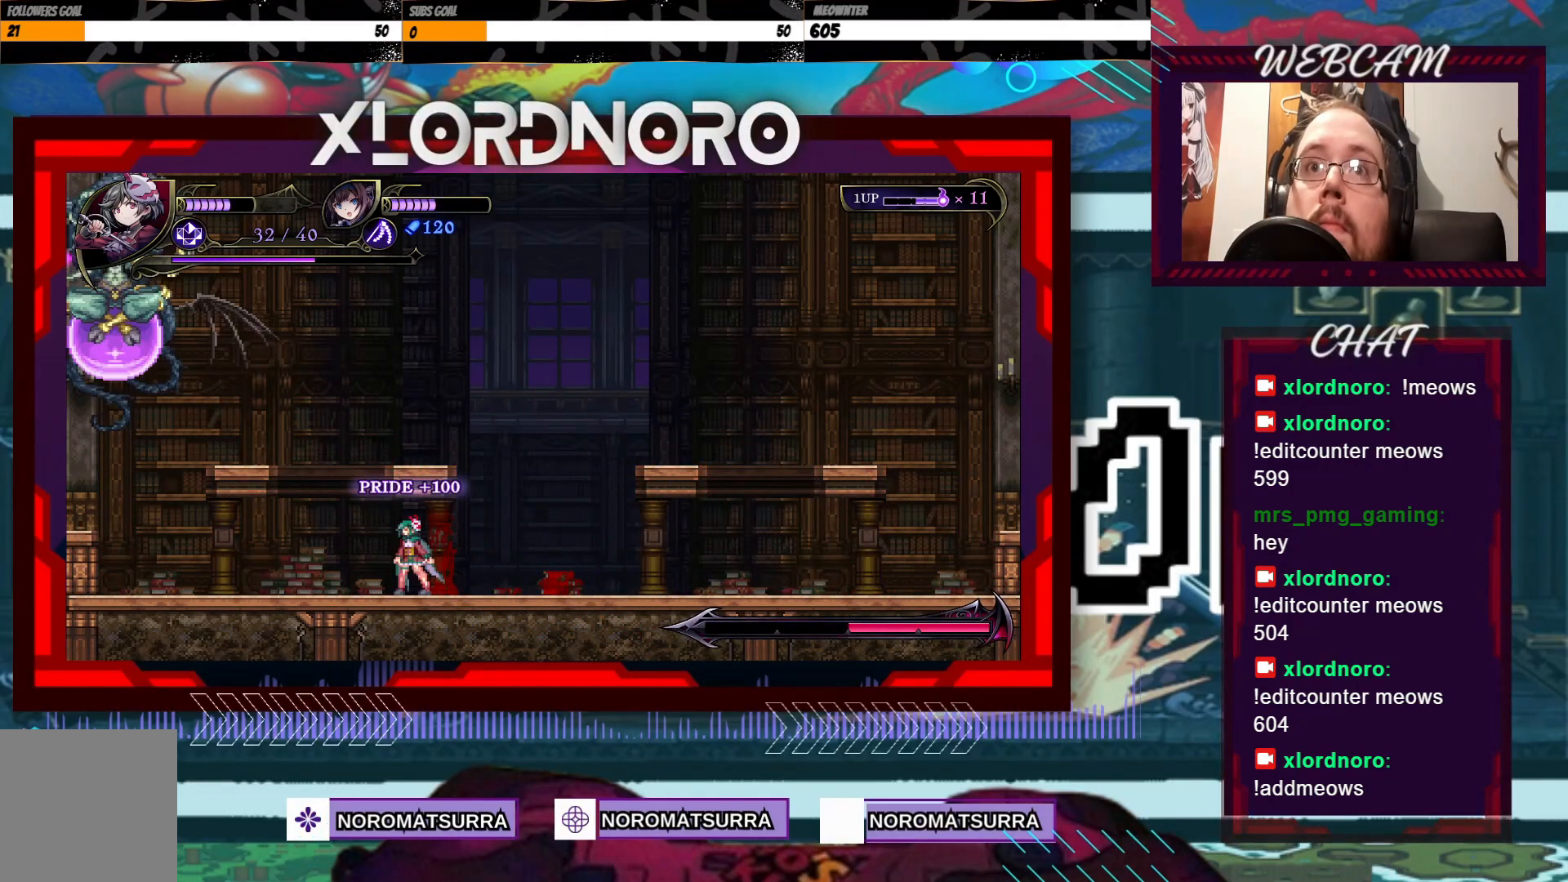
{"buttons": [], "left_stick": "right", "right_stick": "center", "events": [[150, "left_stick", "left"], [300, "left_stick", "center"], [333, "R2", "down"], [400, "left_stick", "right"], [433, "R2", "up"]]}
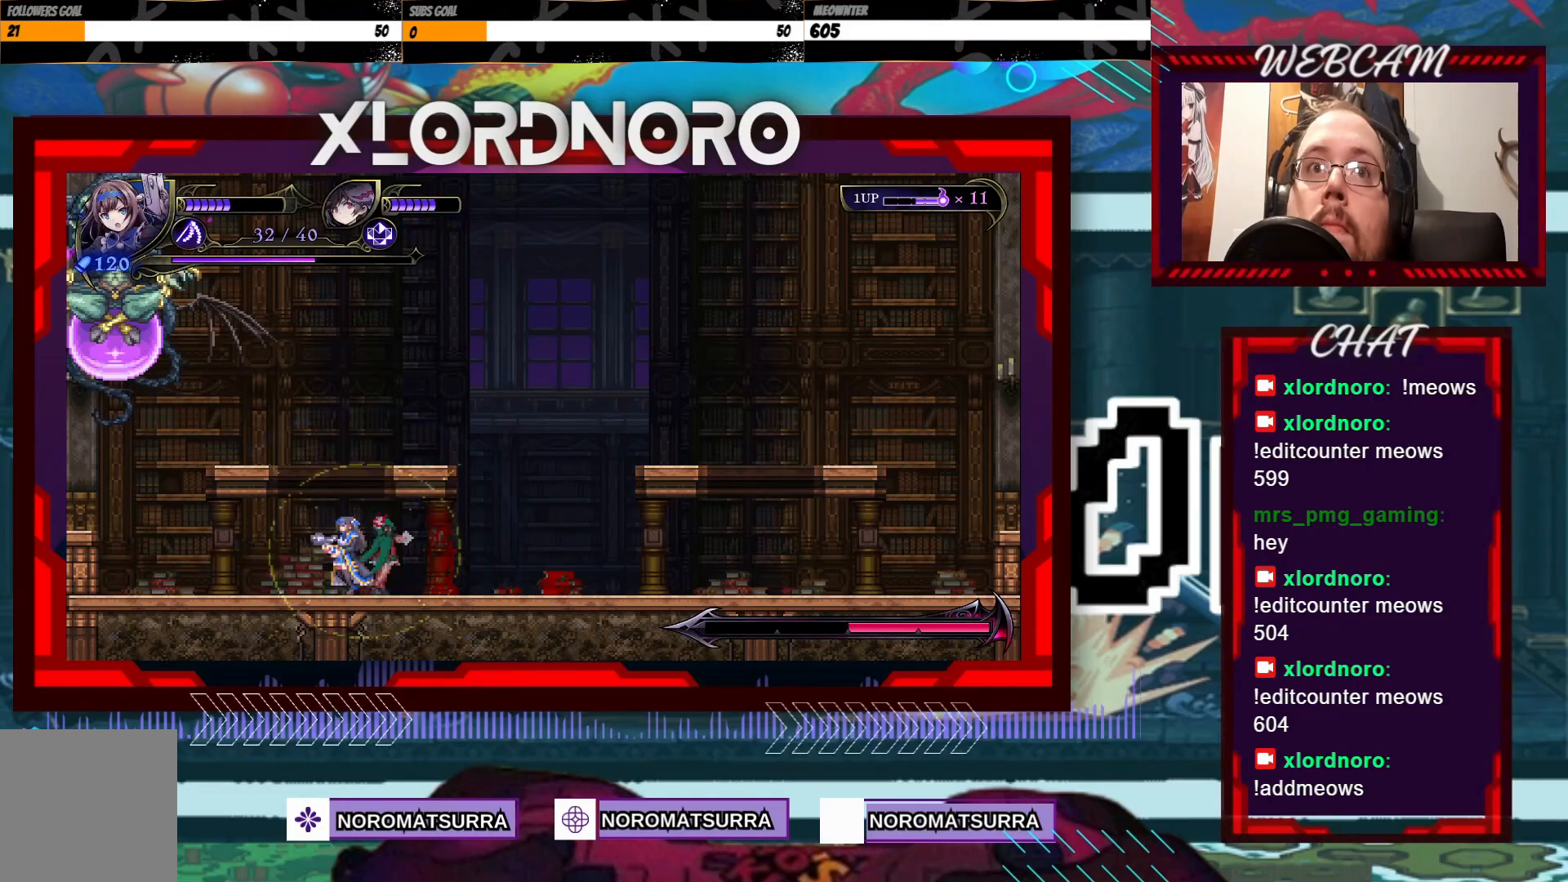
{"buttons": [], "left_stick": "right", "right_stick": "center", "events": []}
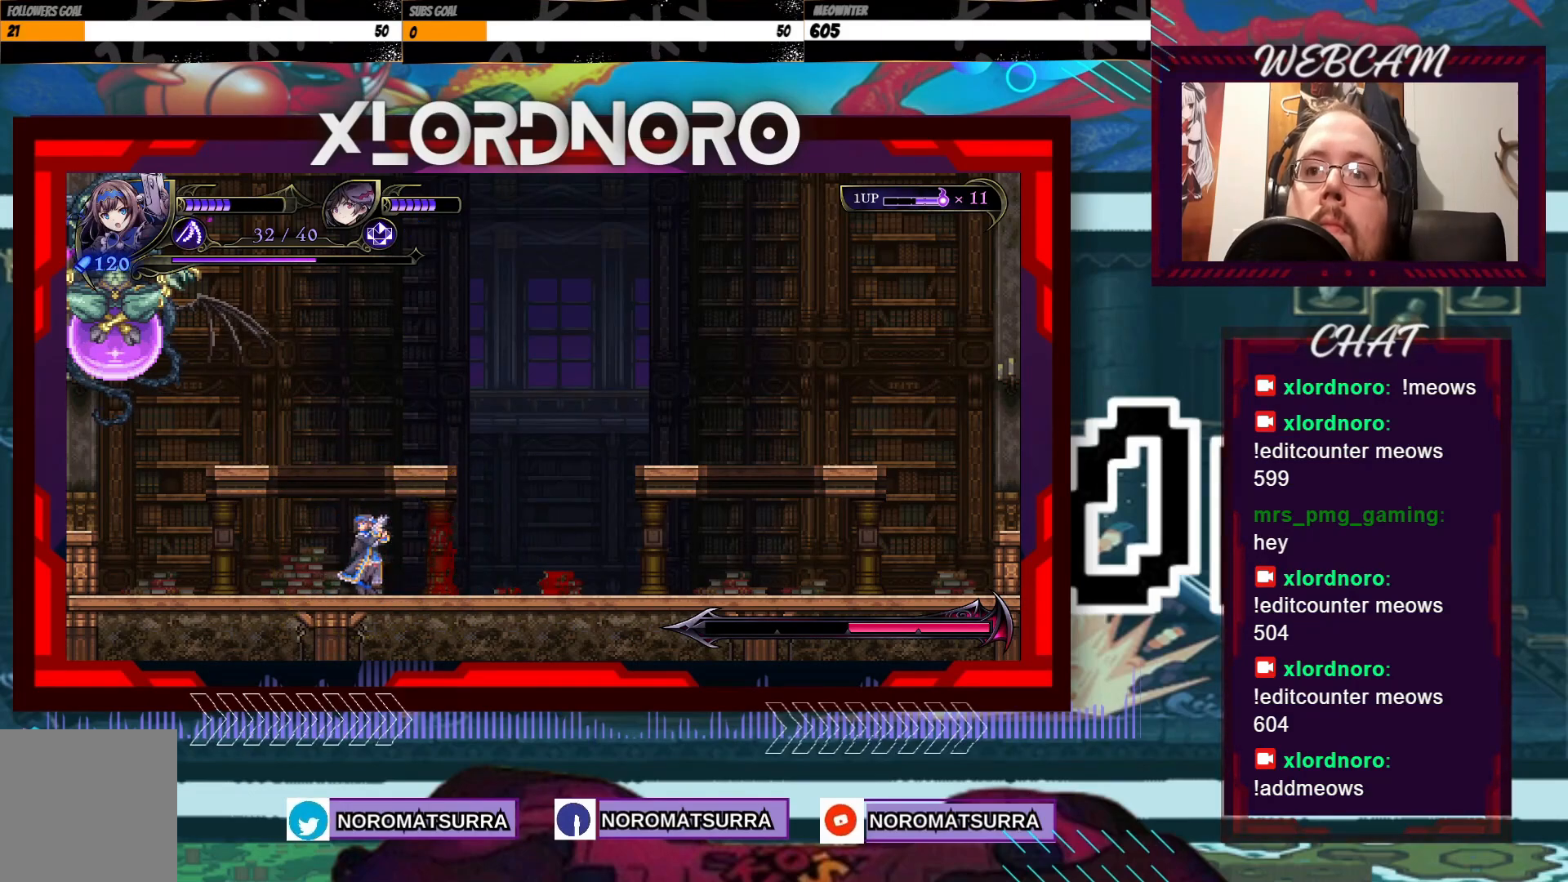
{"buttons": [], "left_stick": "right", "right_stick": "center", "events": []}